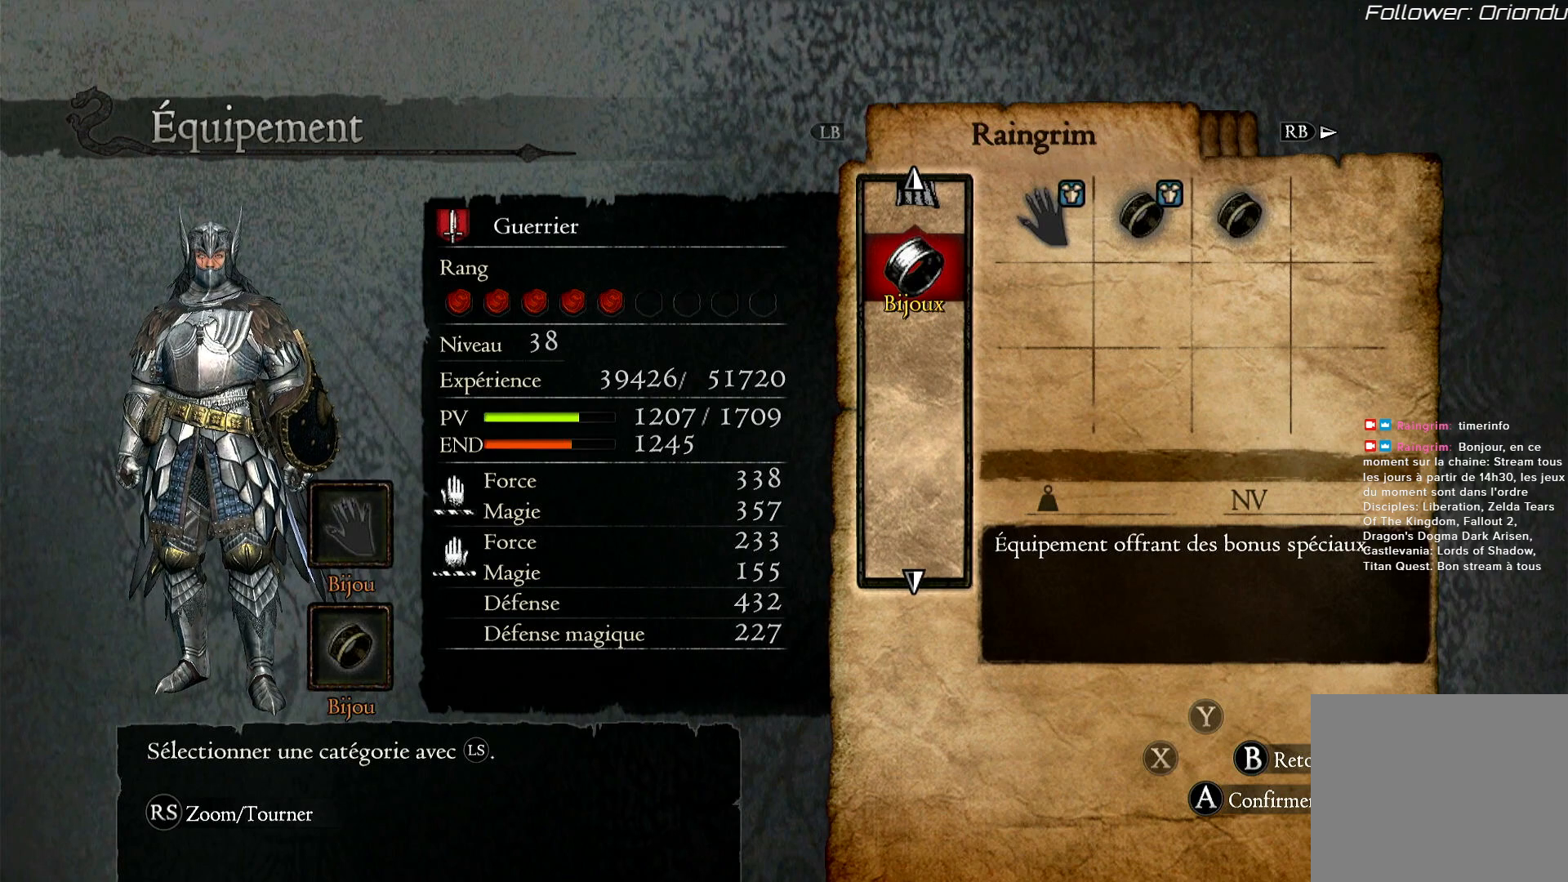
Gameplay with a controller (Xbox layout); each line is a JSON object with the inputs held at the frame after it. "events" lists button and stick changes between this image and that frame as [ms after this image, input, new state], when the widget could be followed in between. Not read: R3.
{"buttons": [], "left_stick": "center", "right_stick": "center", "events": []}
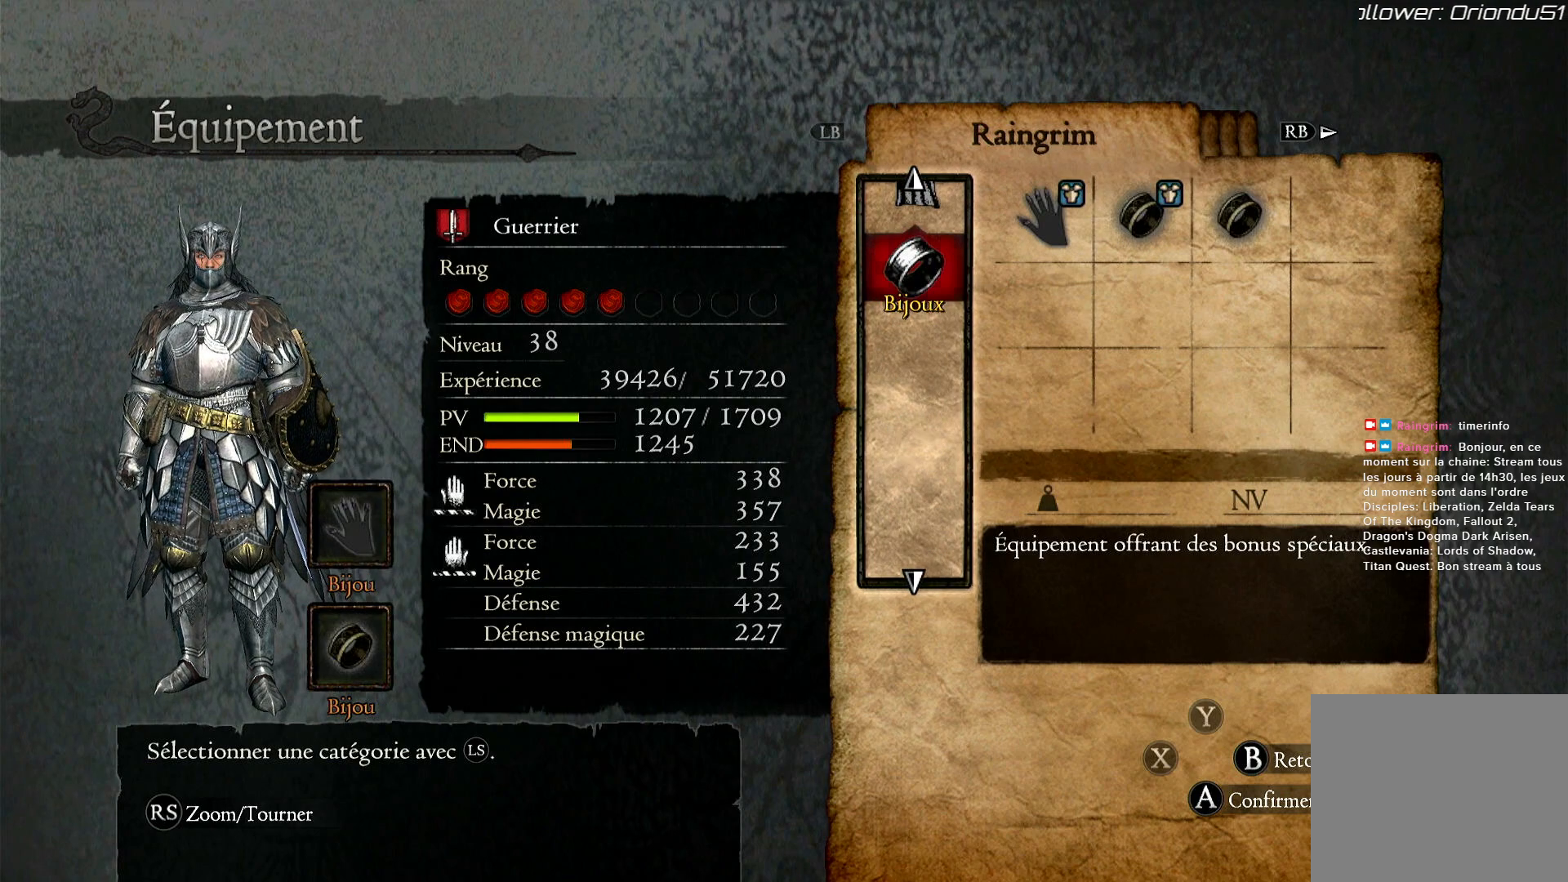
{"buttons": [], "left_stick": "center", "right_stick": "center", "events": []}
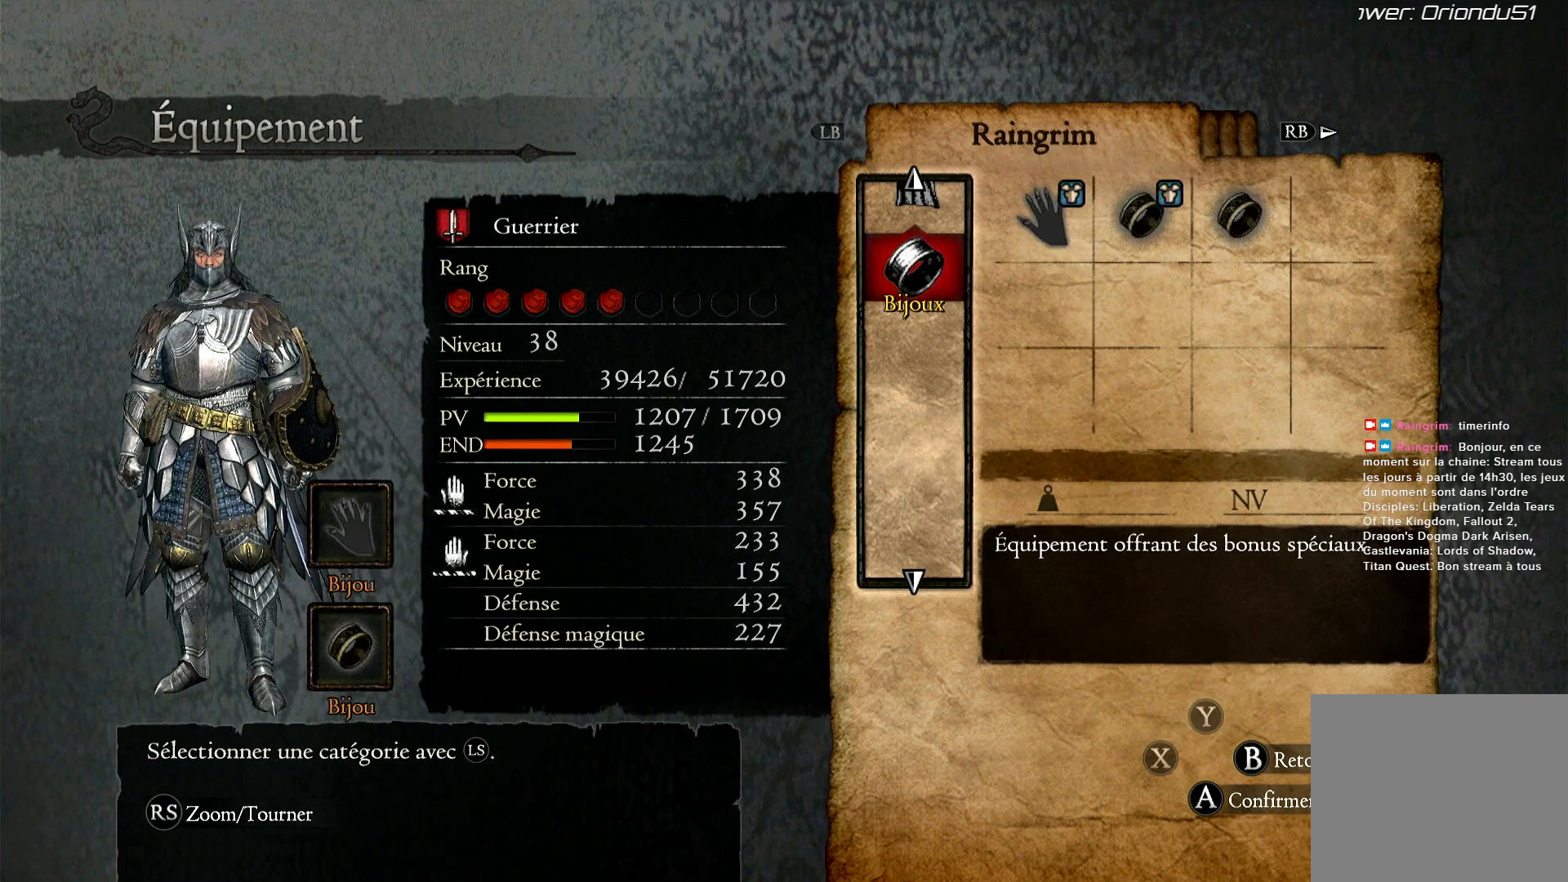
{"buttons": [], "left_stick": "center", "right_stick": "center", "events": [[400, "B", "down"], [467, "B", "up"]]}
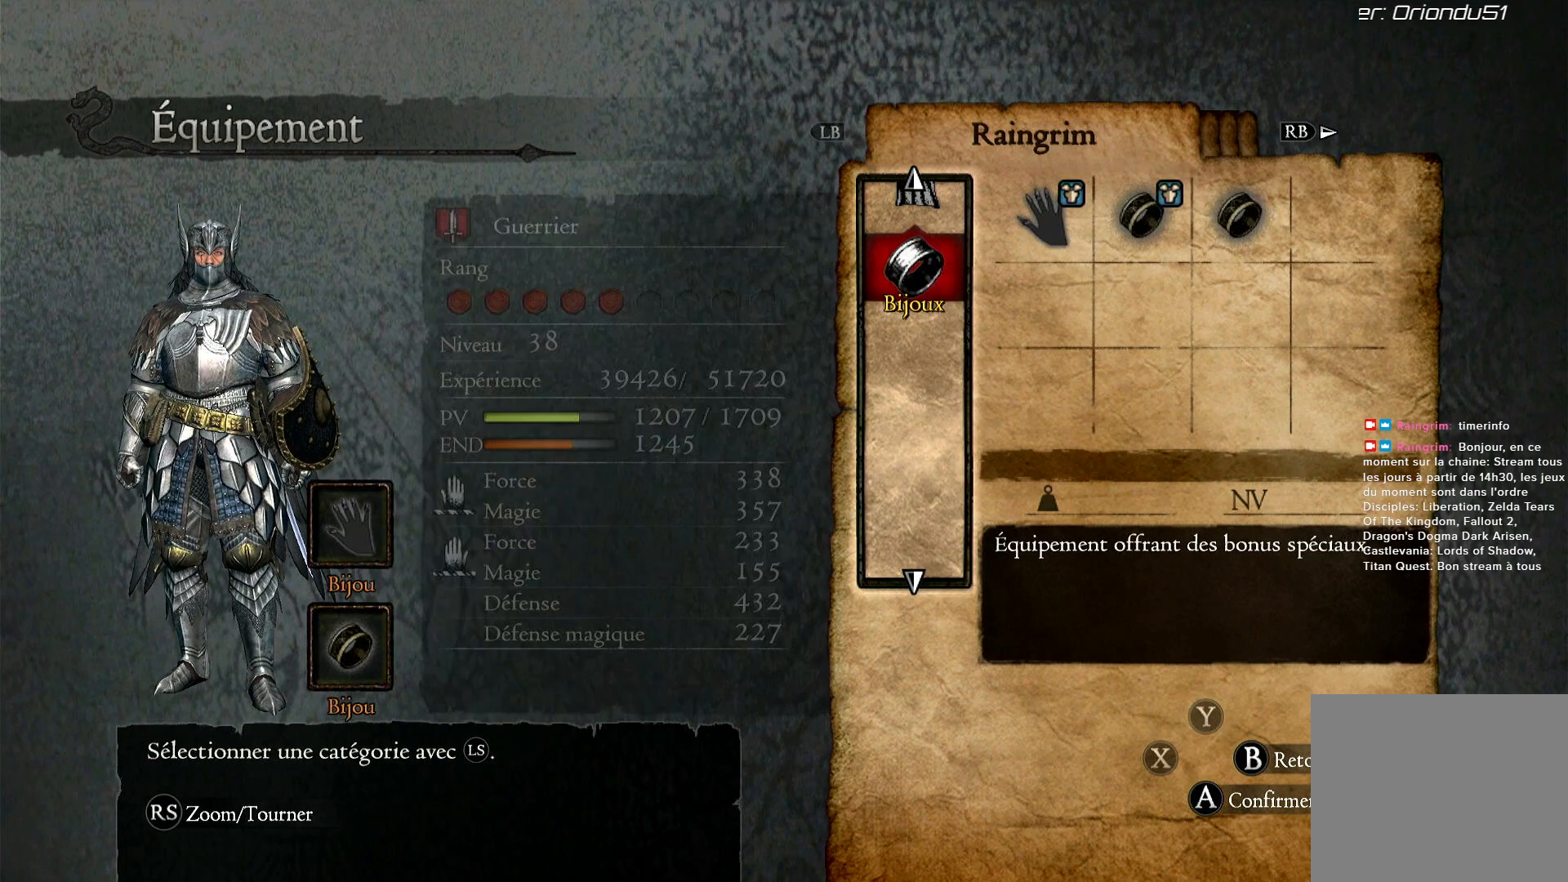
{"buttons": [], "left_stick": "up", "right_stick": "center", "events": [[500, "left_stick", "up"]]}
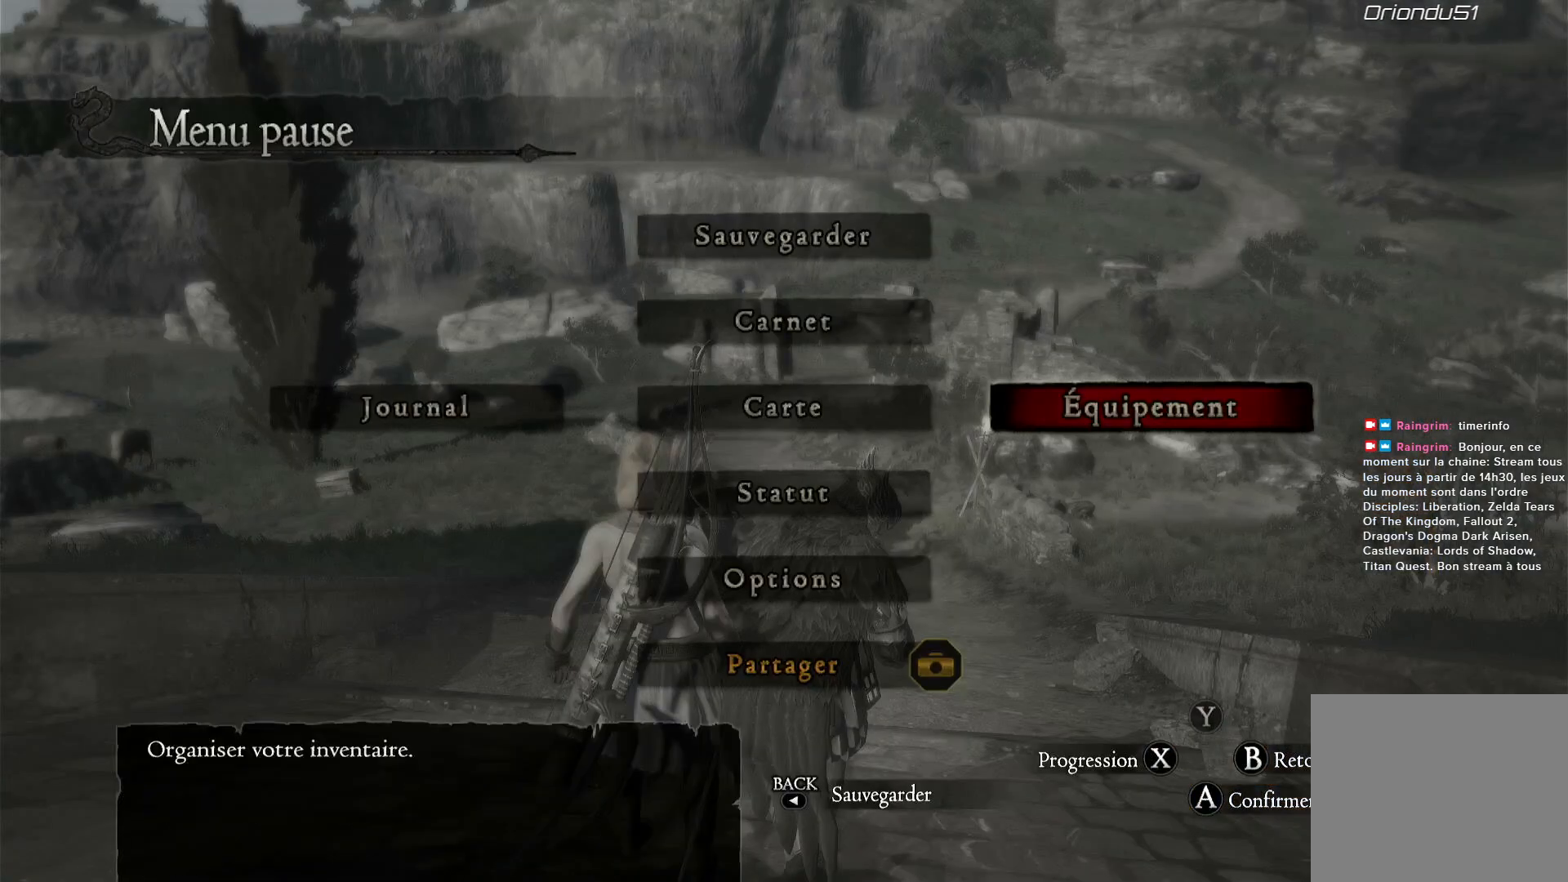
{"buttons": [], "left_stick": "left", "right_stick": "center", "events": [[233, "left_stick", "center"], [400, "left_stick", "left"]]}
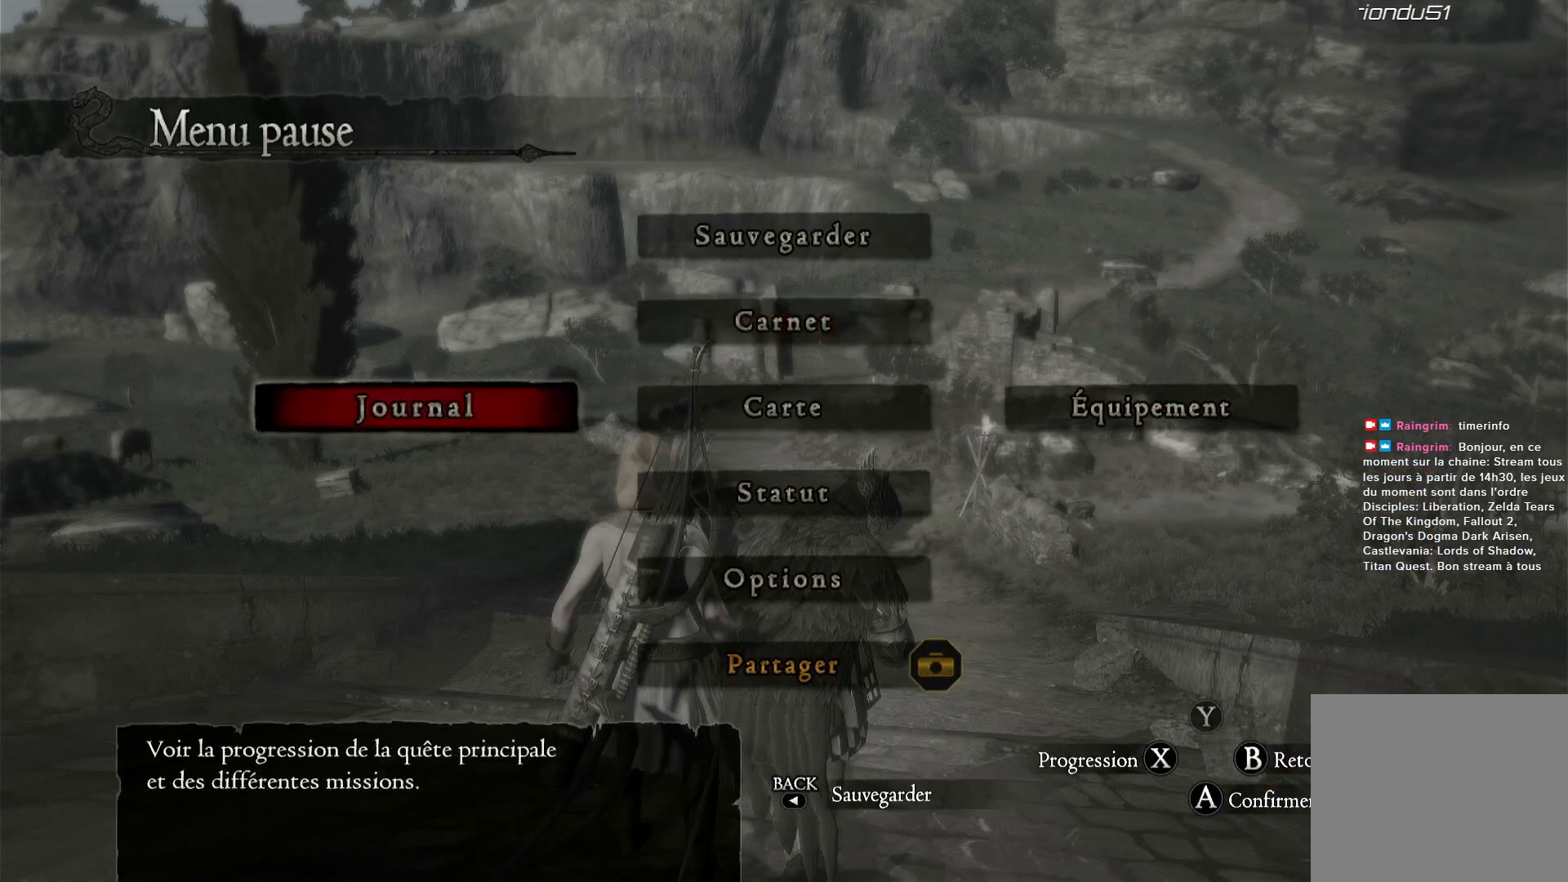
{"buttons": ["B"], "left_stick": "center", "right_stick": "center", "events": [[100, "left_stick", "center"], [467, "B", "down"]]}
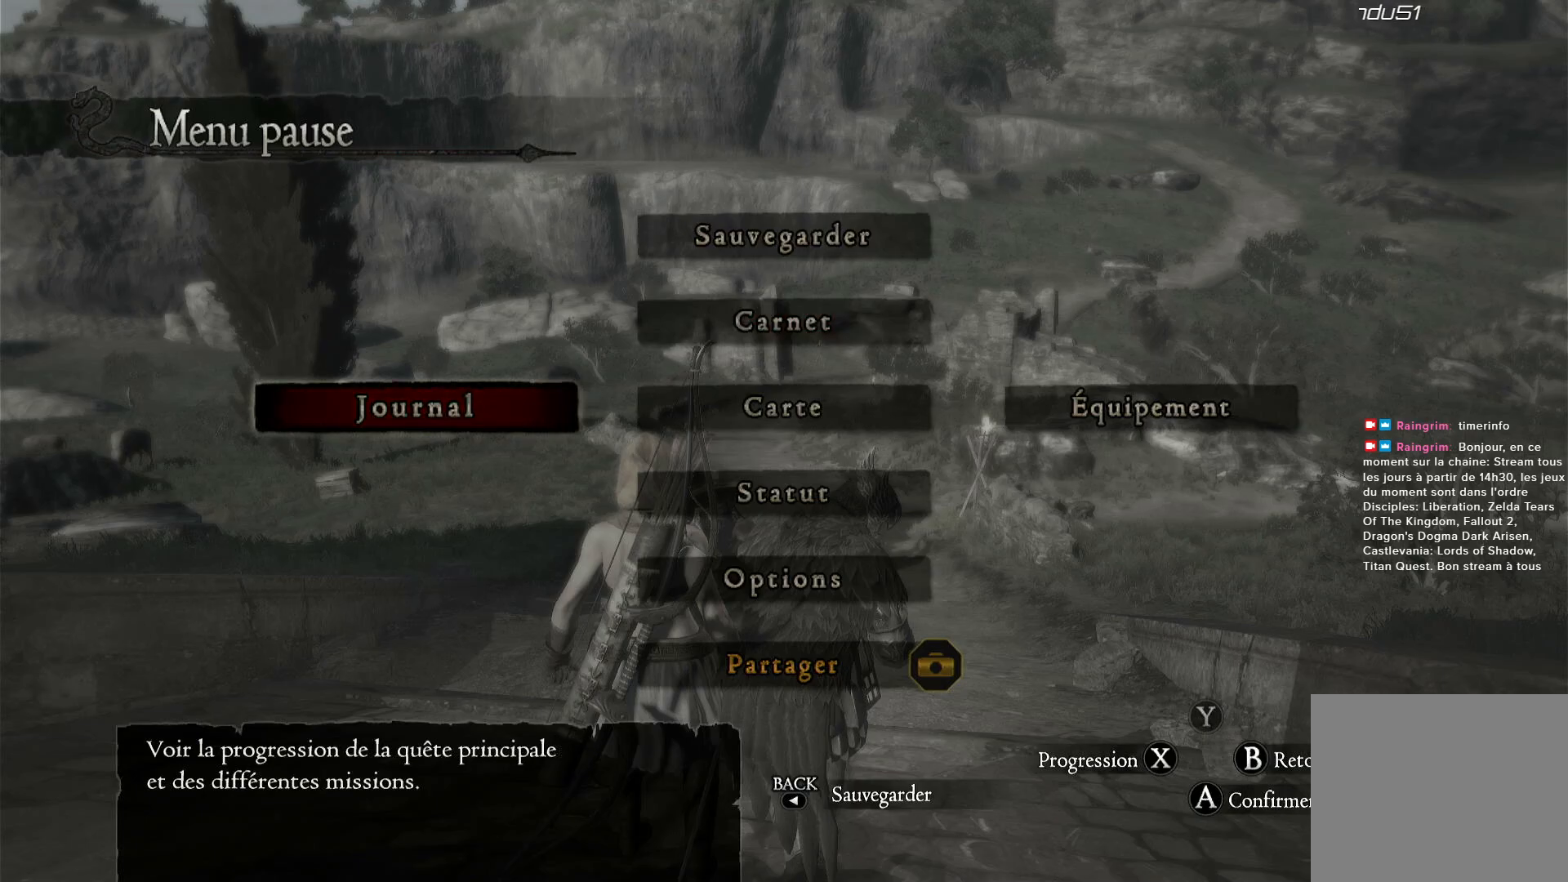
{"buttons": [], "left_stick": "center", "right_stick": "center", "events": [[100, "B", "up"]]}
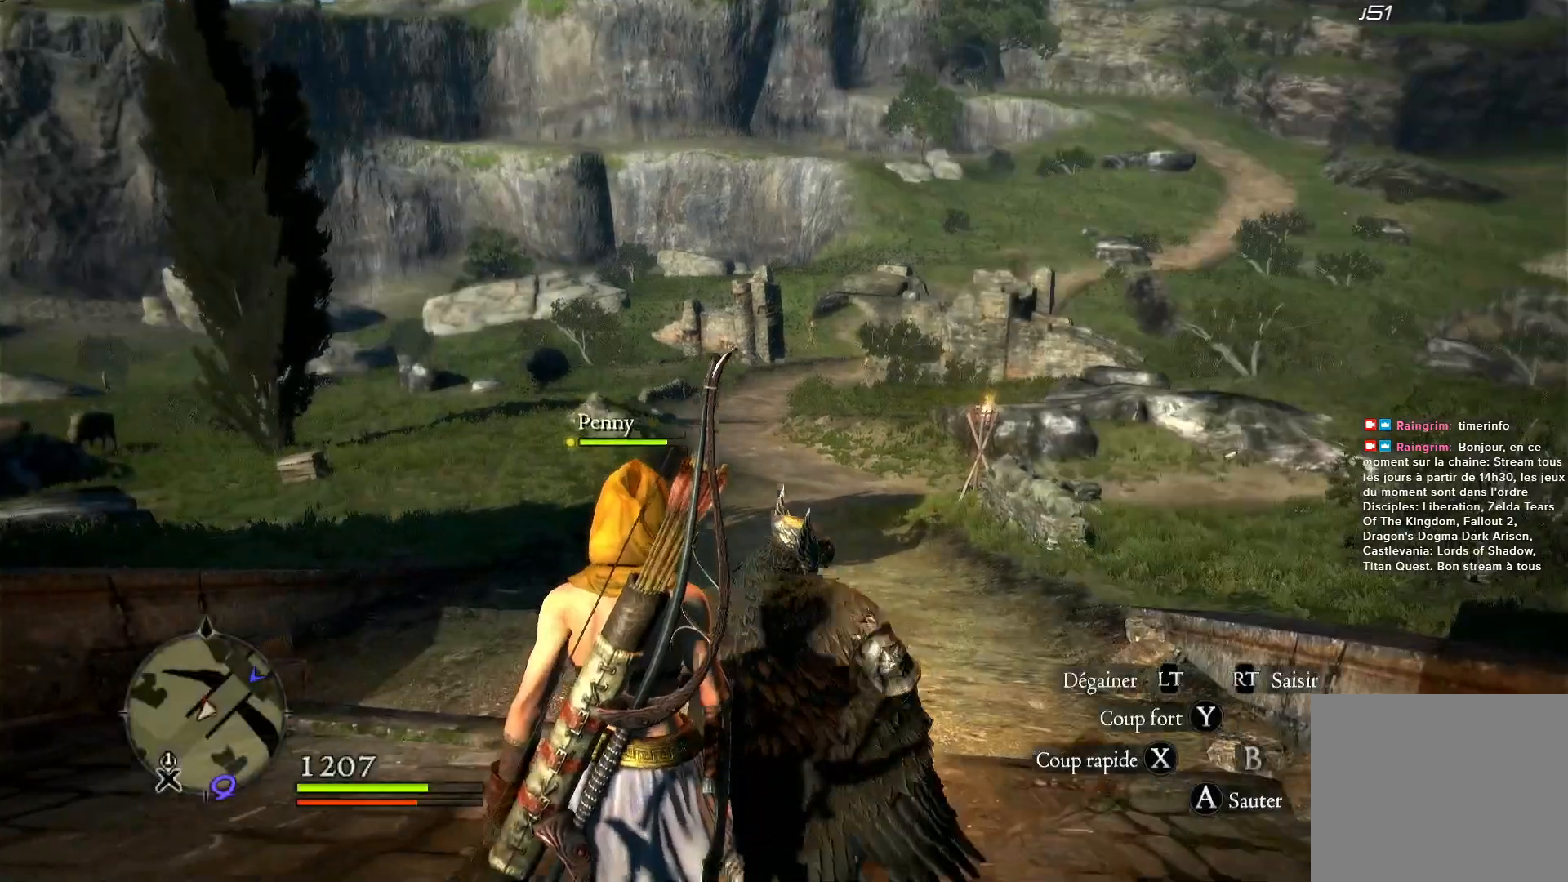
{"buttons": [], "left_stick": "center", "right_stick": "center", "events": [[233, "SELECT", "down"], [367, "SELECT", "up"]]}
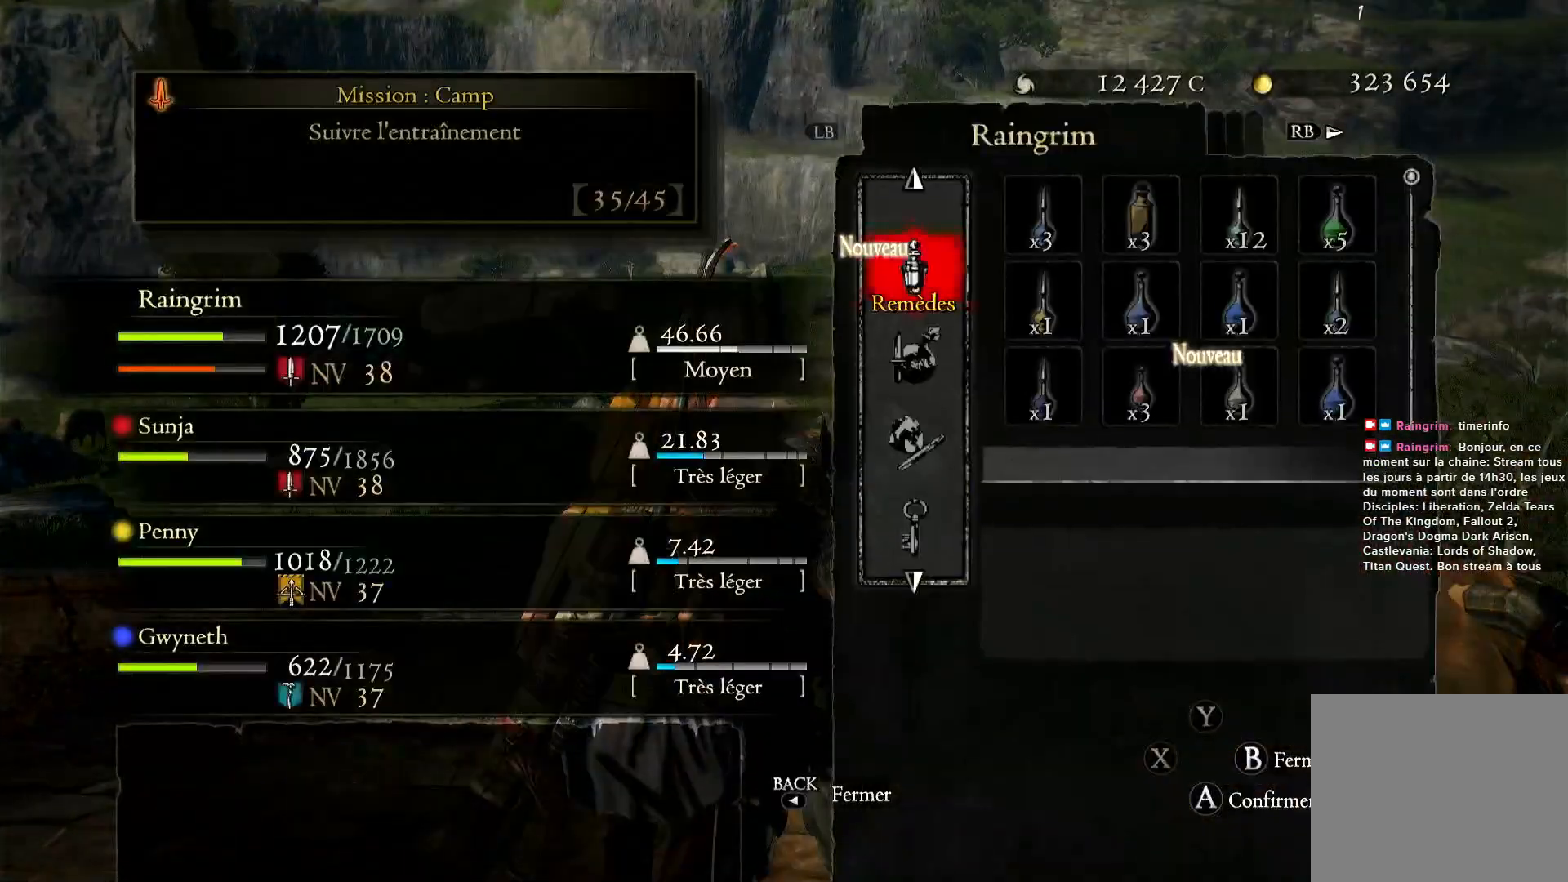
{"buttons": [], "left_stick": "center", "right_stick": "center", "events": []}
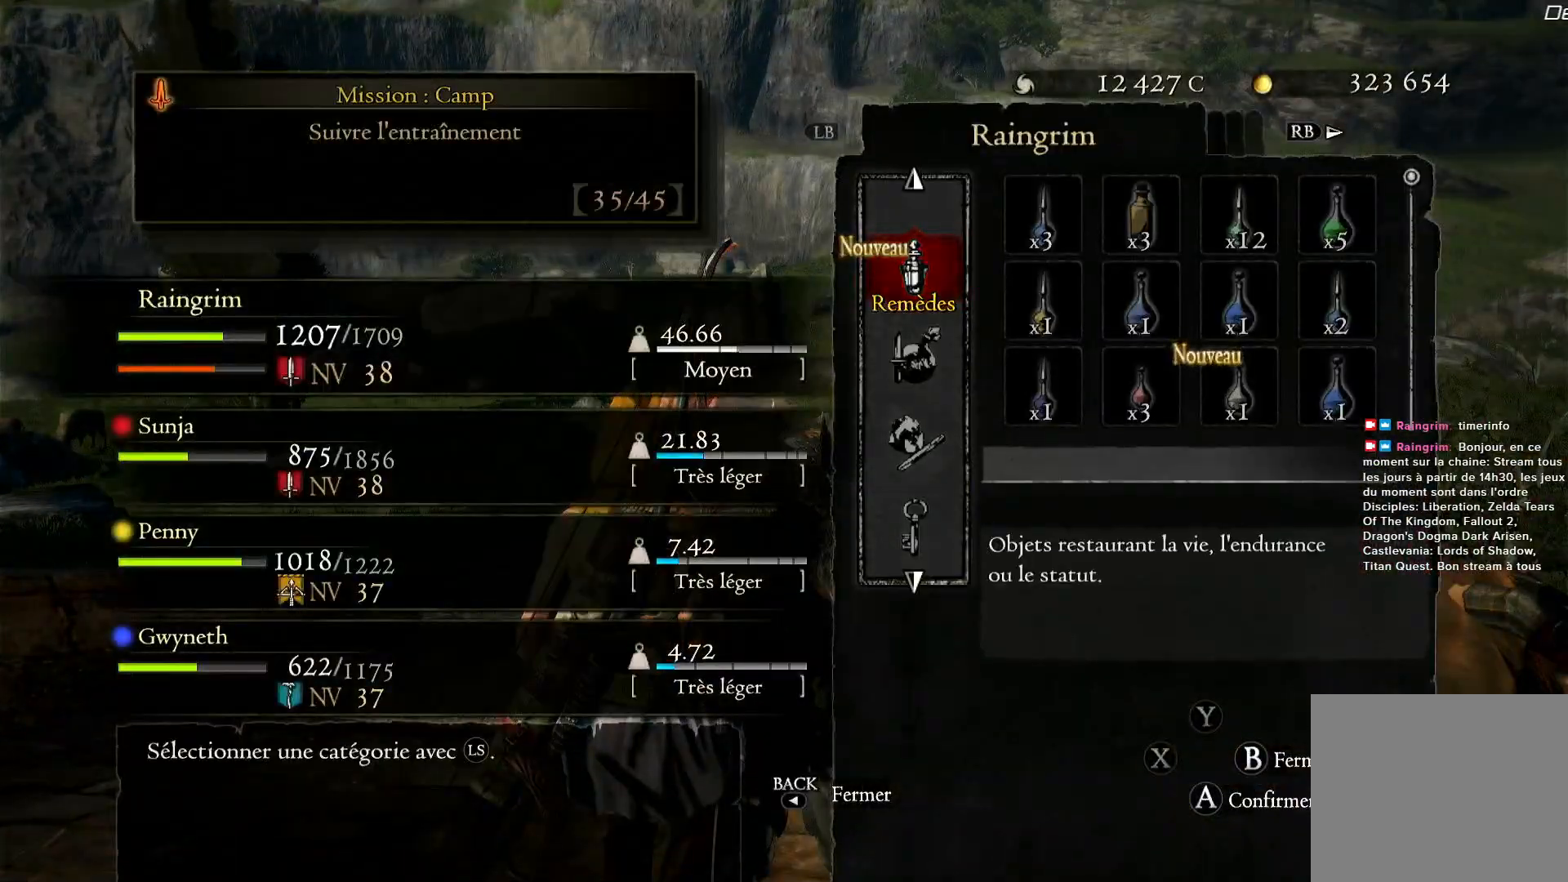
{"buttons": [], "left_stick": "center", "right_stick": "center", "events": []}
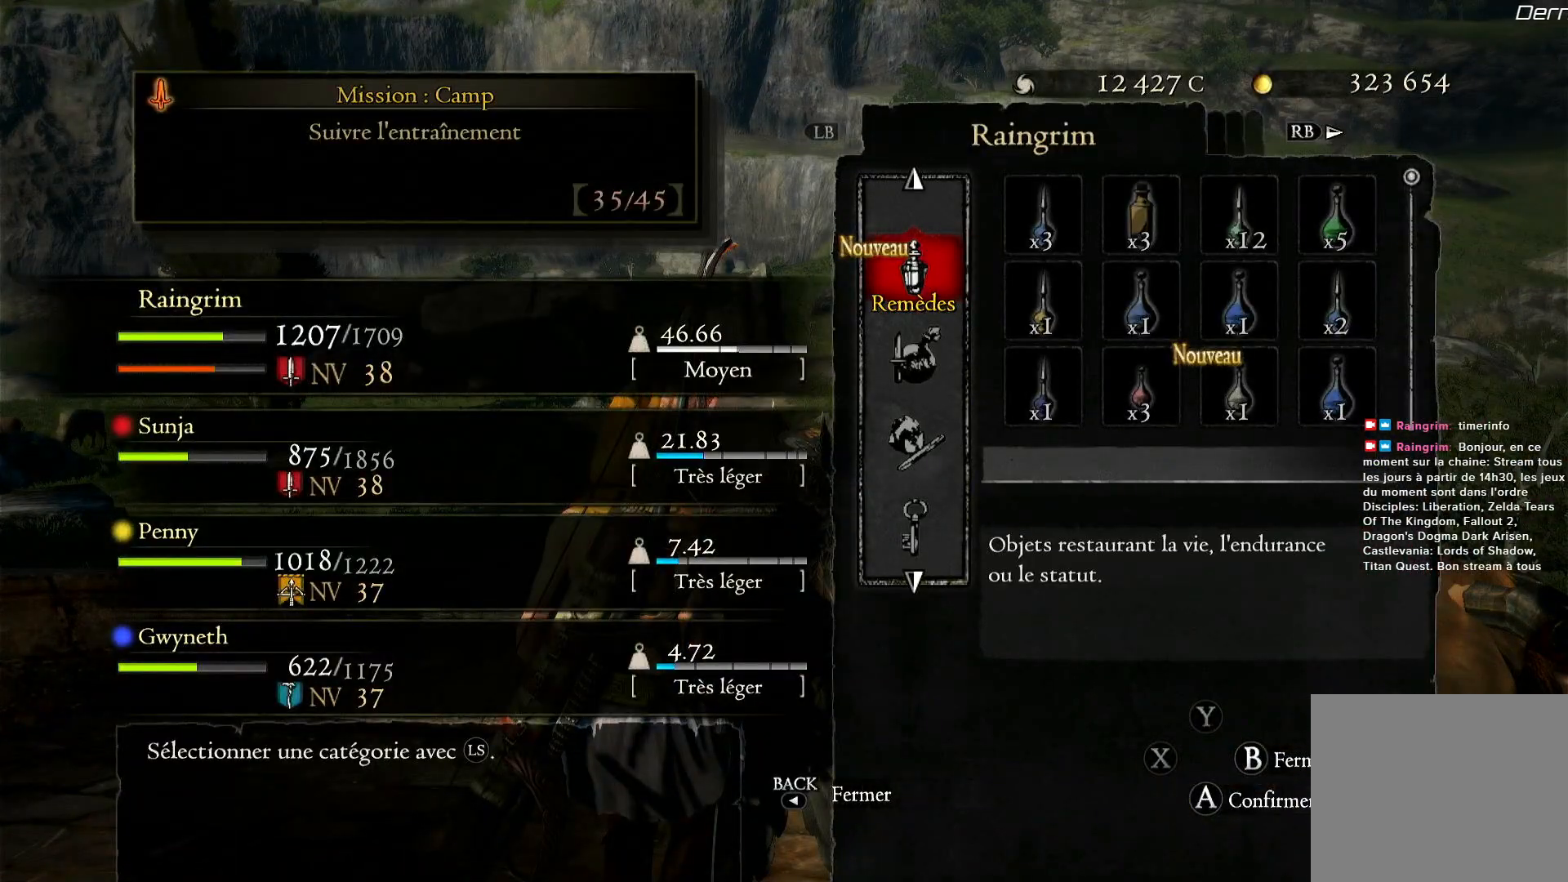
{"buttons": [], "left_stick": "up", "right_stick": "center", "events": [[67, "B", "down"], [200, "B", "up"], [333, "left_stick", "up"]]}
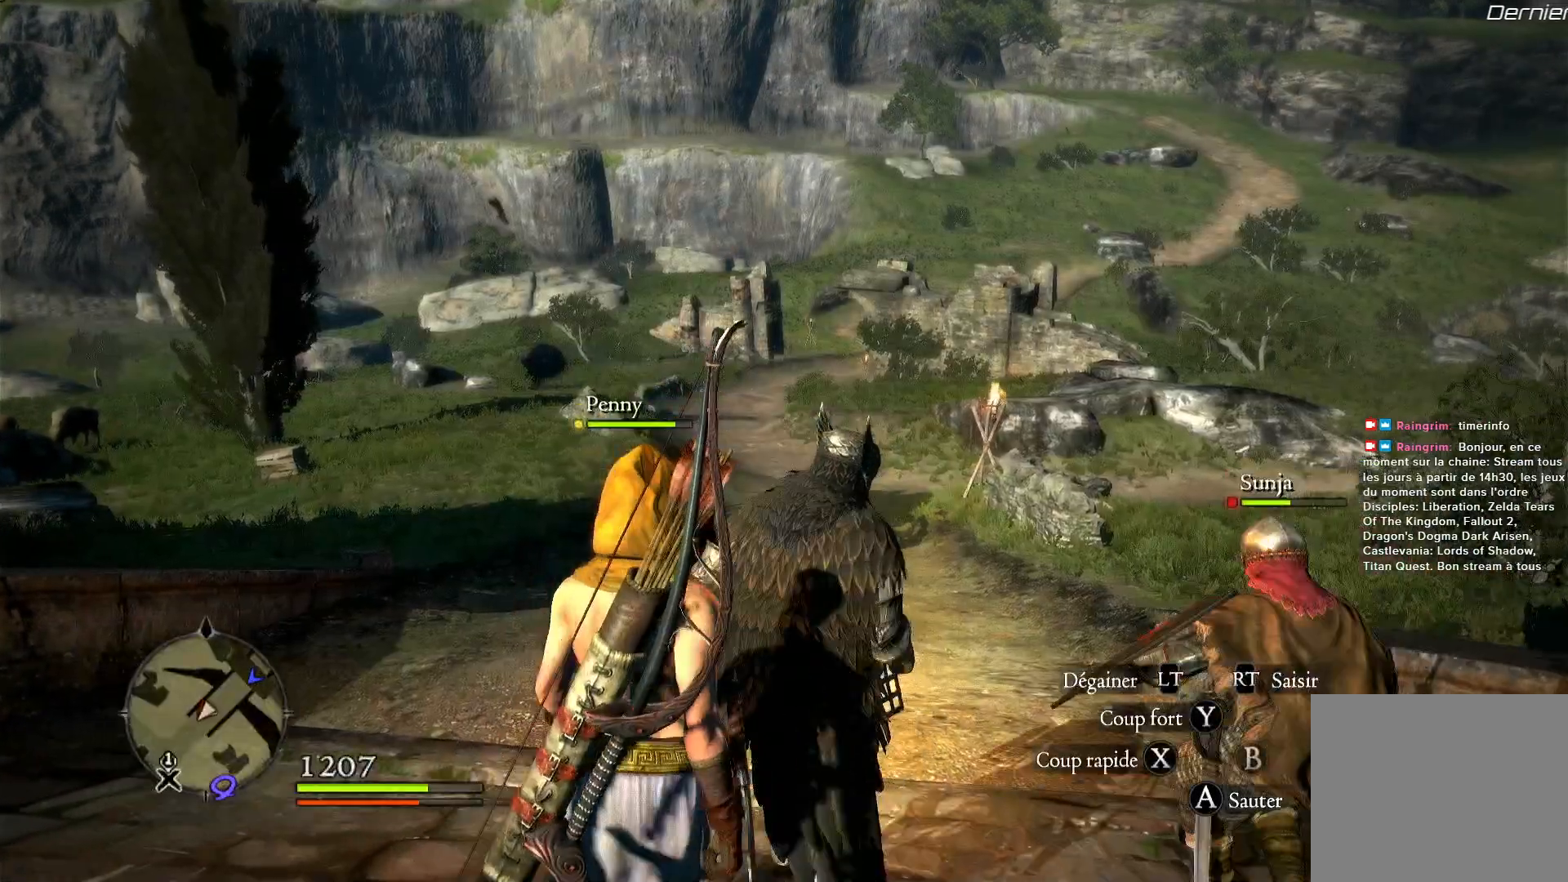
{"buttons": [], "left_stick": "up", "right_stick": "center", "events": [[333, "L3", "down"], [500, "L3", "up"]]}
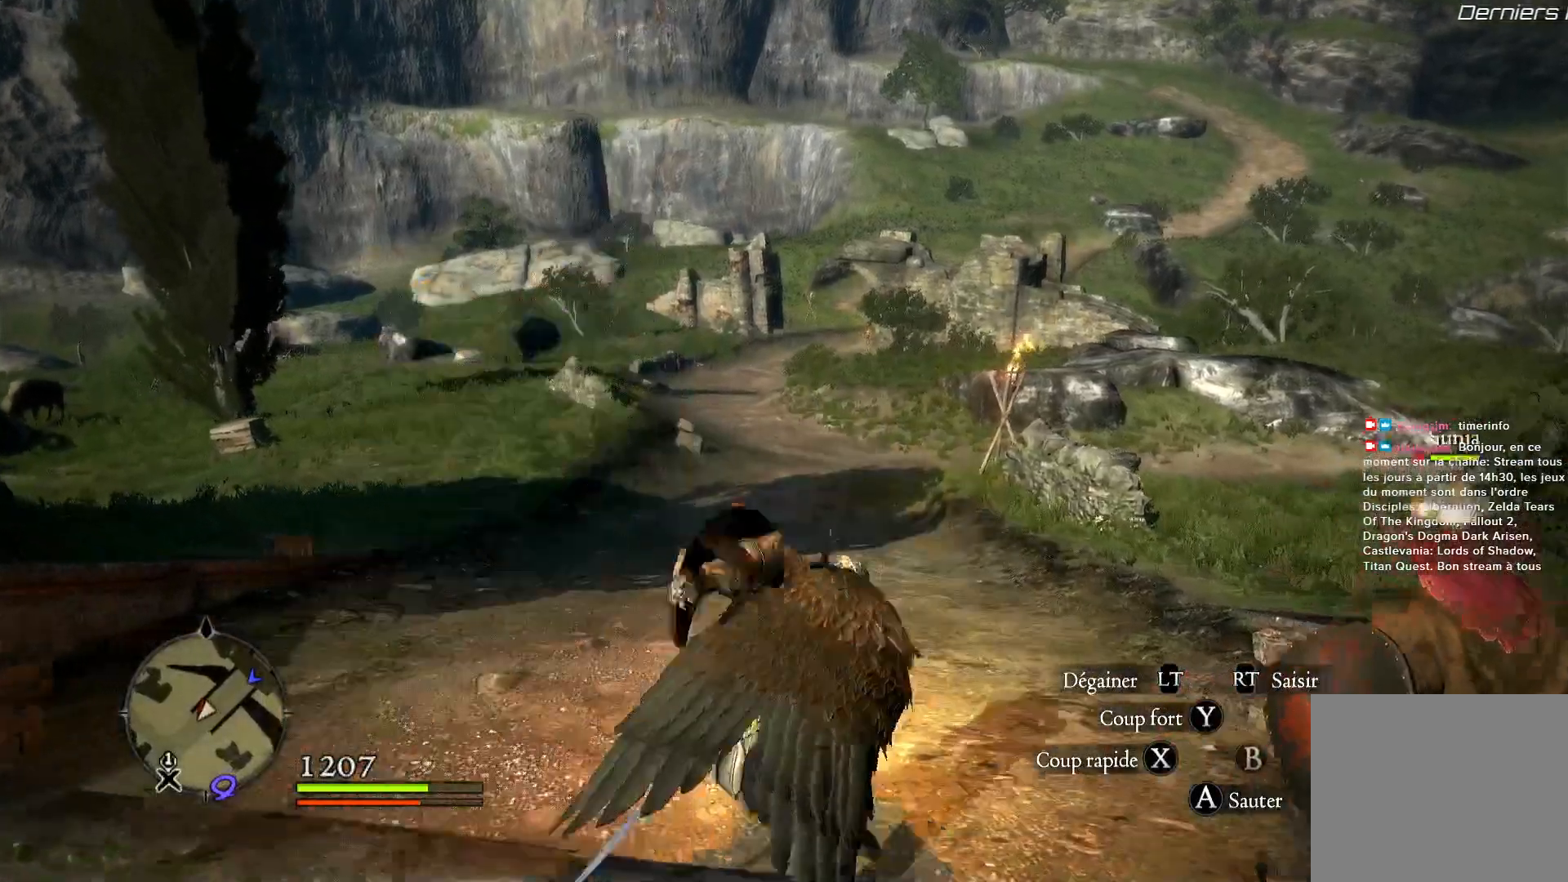
{"buttons": [], "left_stick": "up", "right_stick": "center", "events": []}
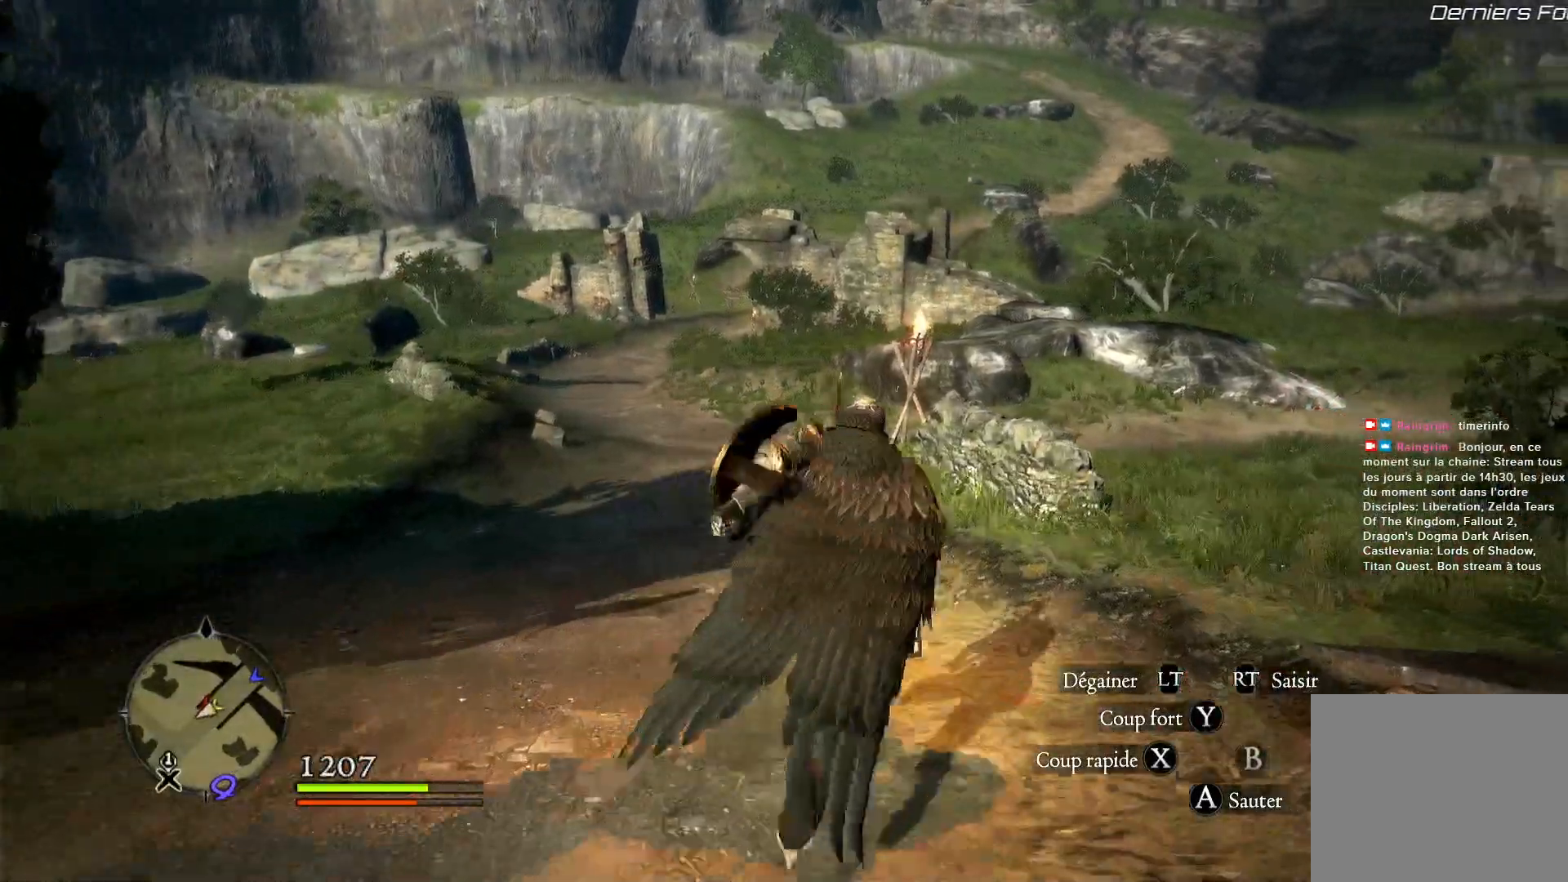
{"buttons": [], "left_stick": "up", "right_stick": "center", "events": [[133, "right_stick", "up-left"], [333, "right_stick", "center"]]}
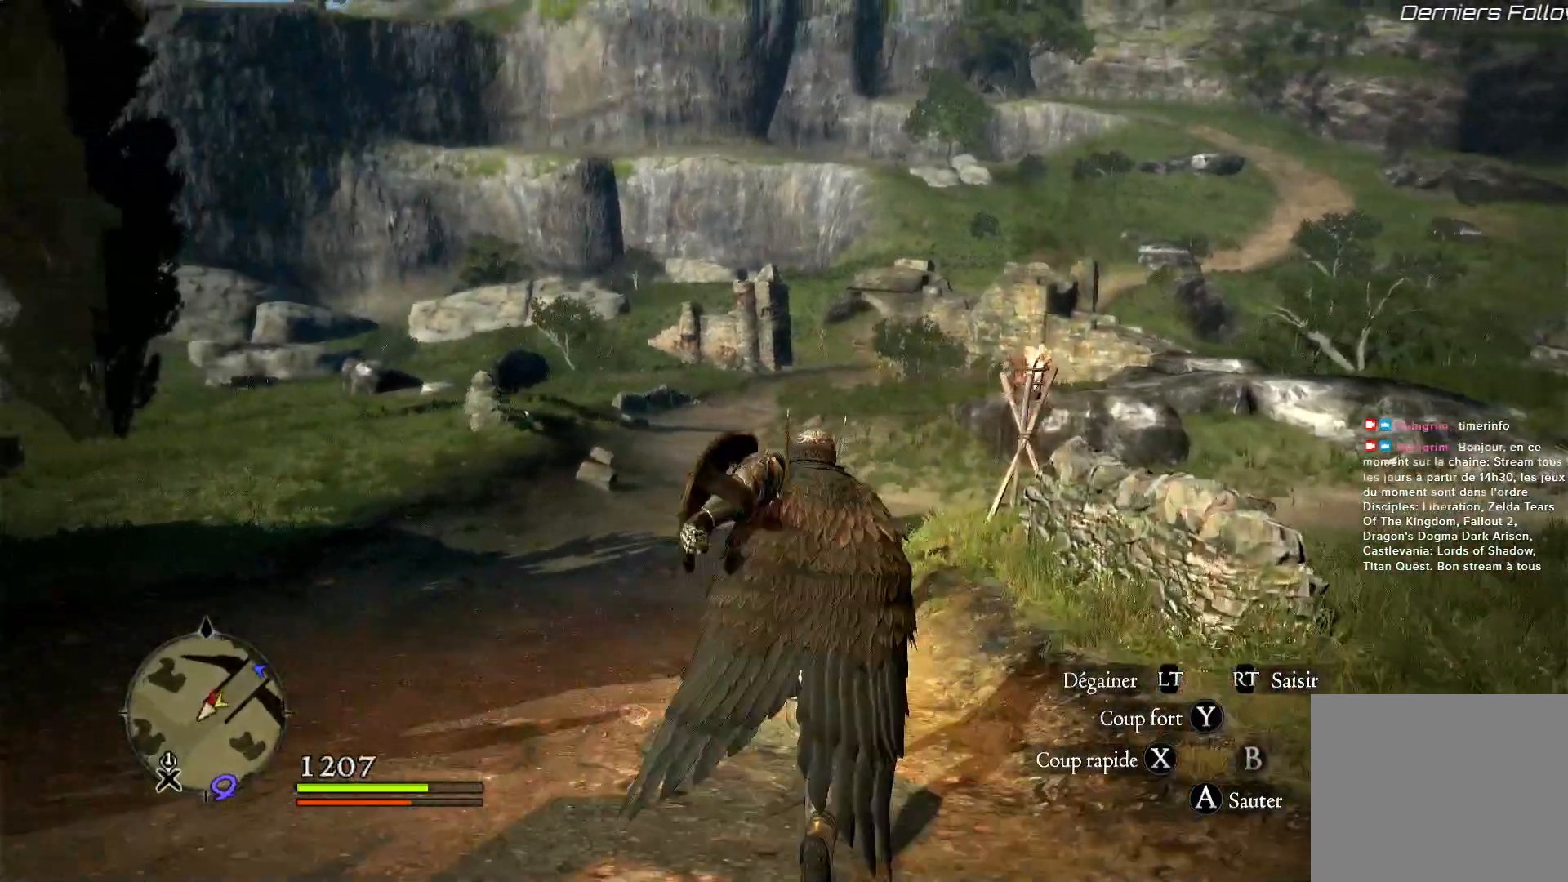
{"buttons": [], "left_stick": "up", "right_stick": "center", "events": []}
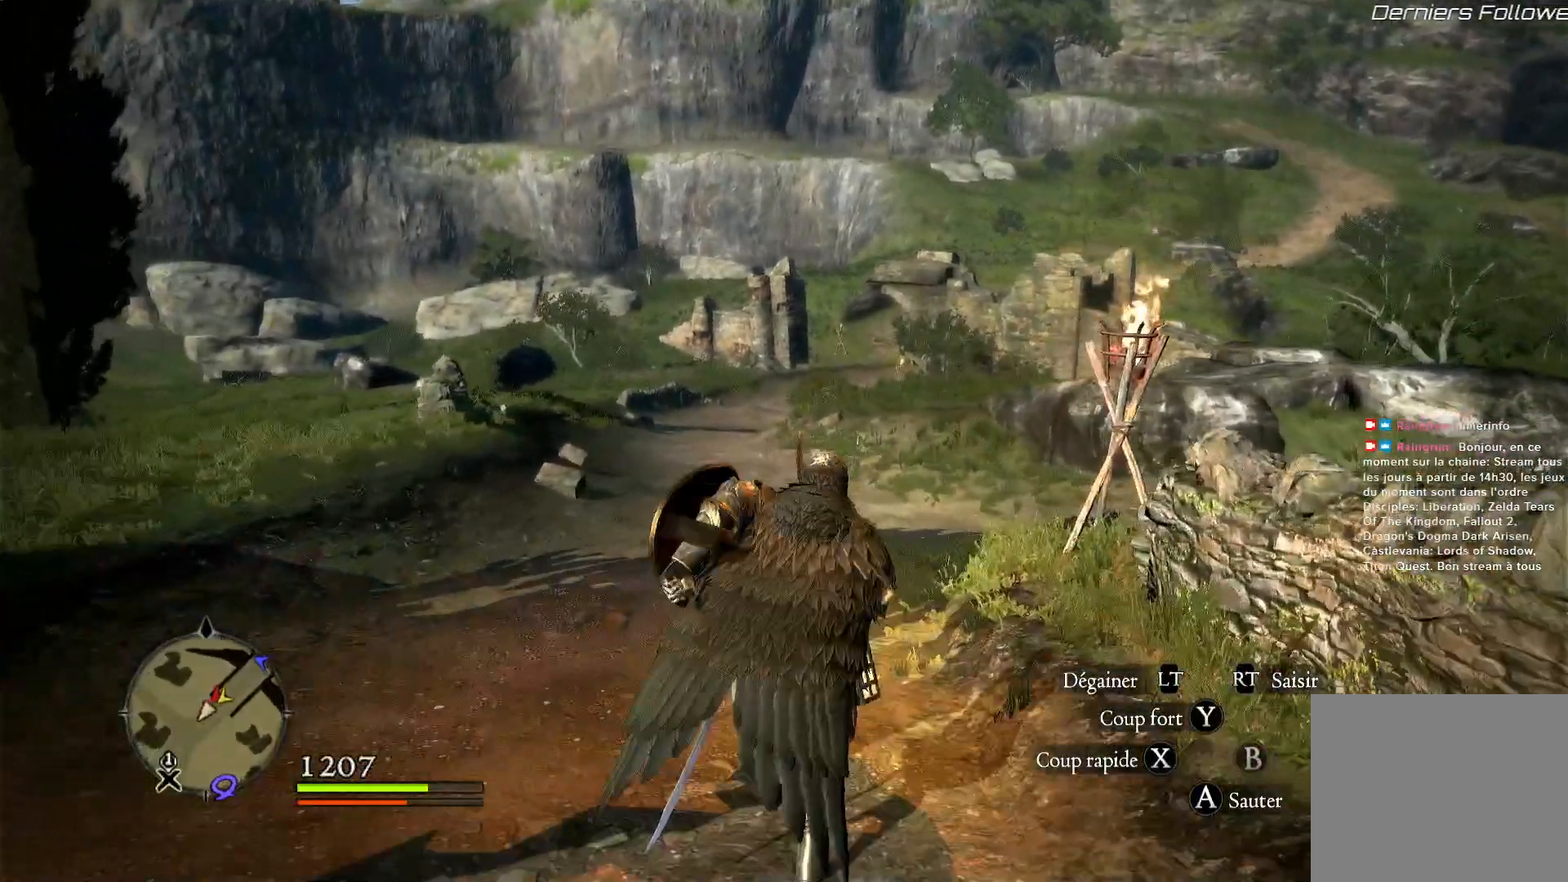
{"buttons": [], "left_stick": "up", "right_stick": "center", "events": []}
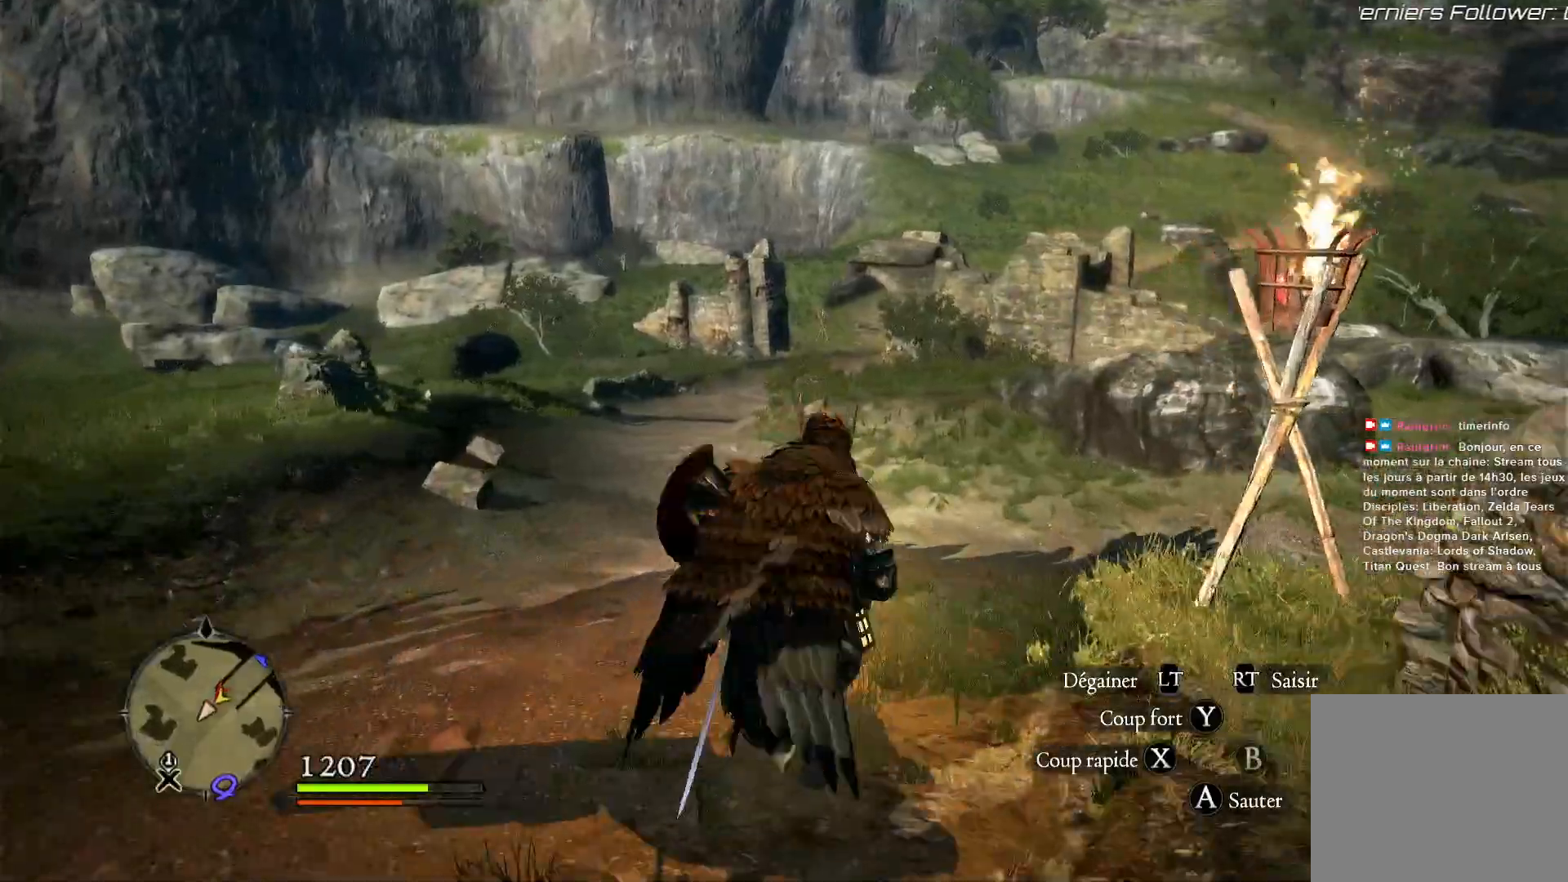
{"buttons": [], "left_stick": "up", "right_stick": "center", "events": []}
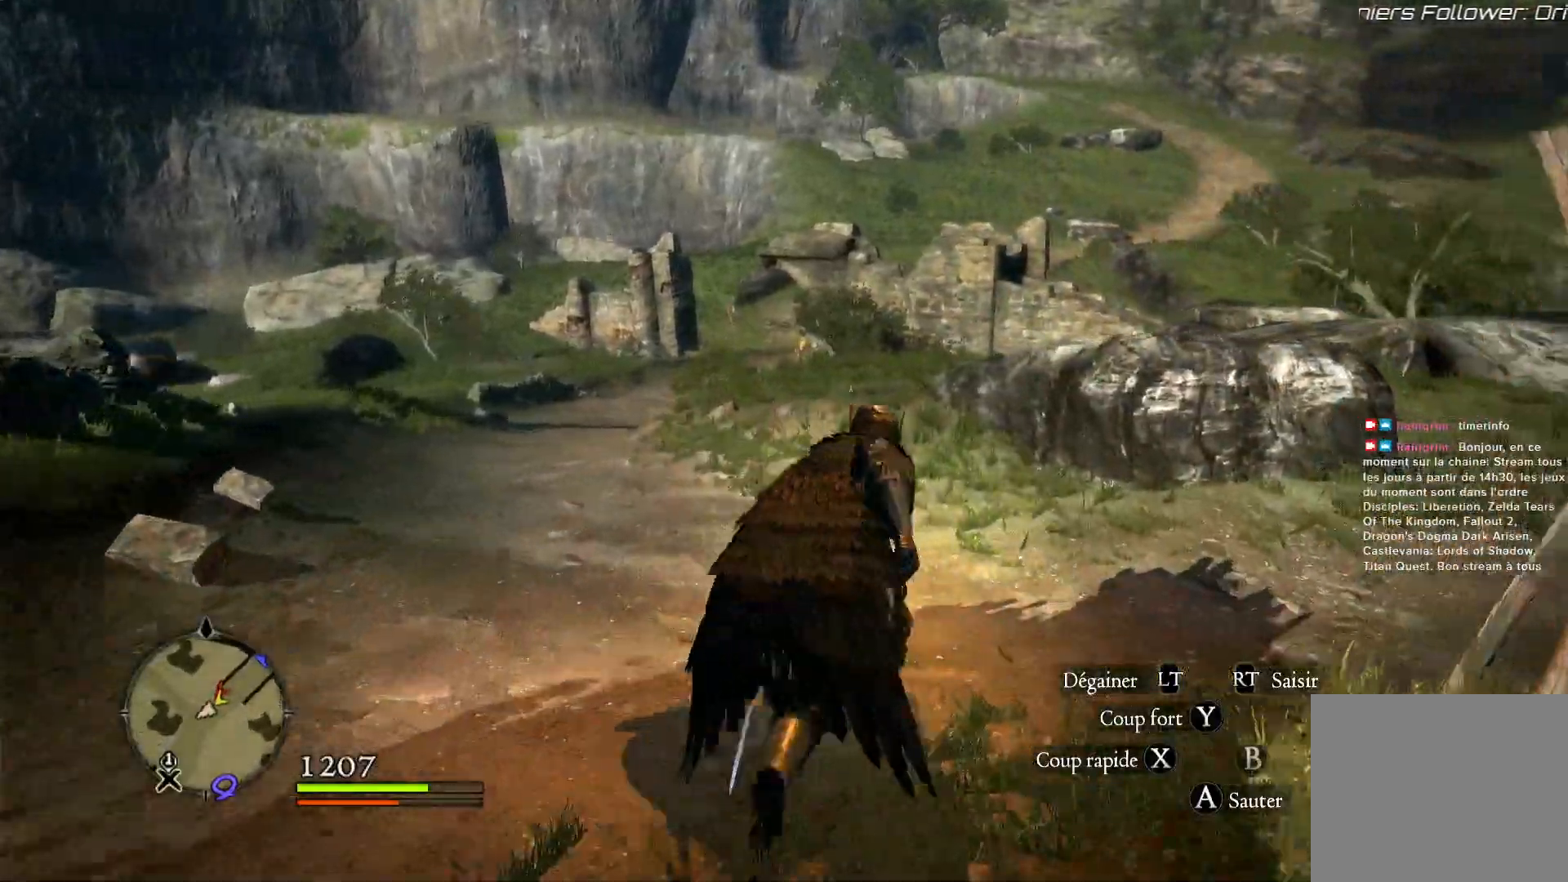
{"buttons": [], "left_stick": "up", "right_stick": "center", "events": []}
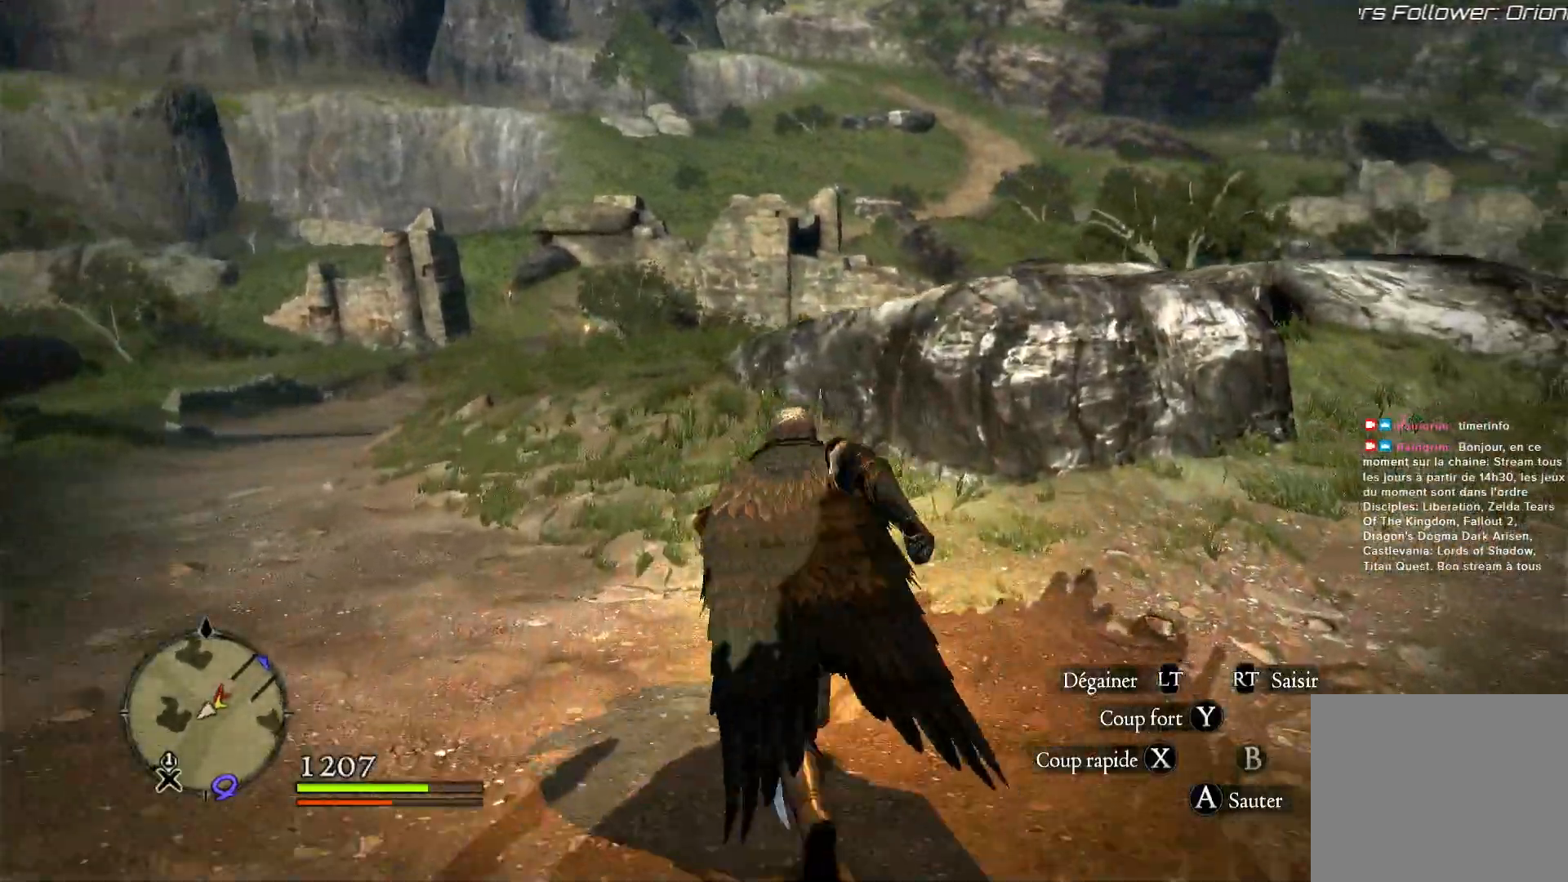
{"buttons": [], "left_stick": "up", "right_stick": "center", "events": []}
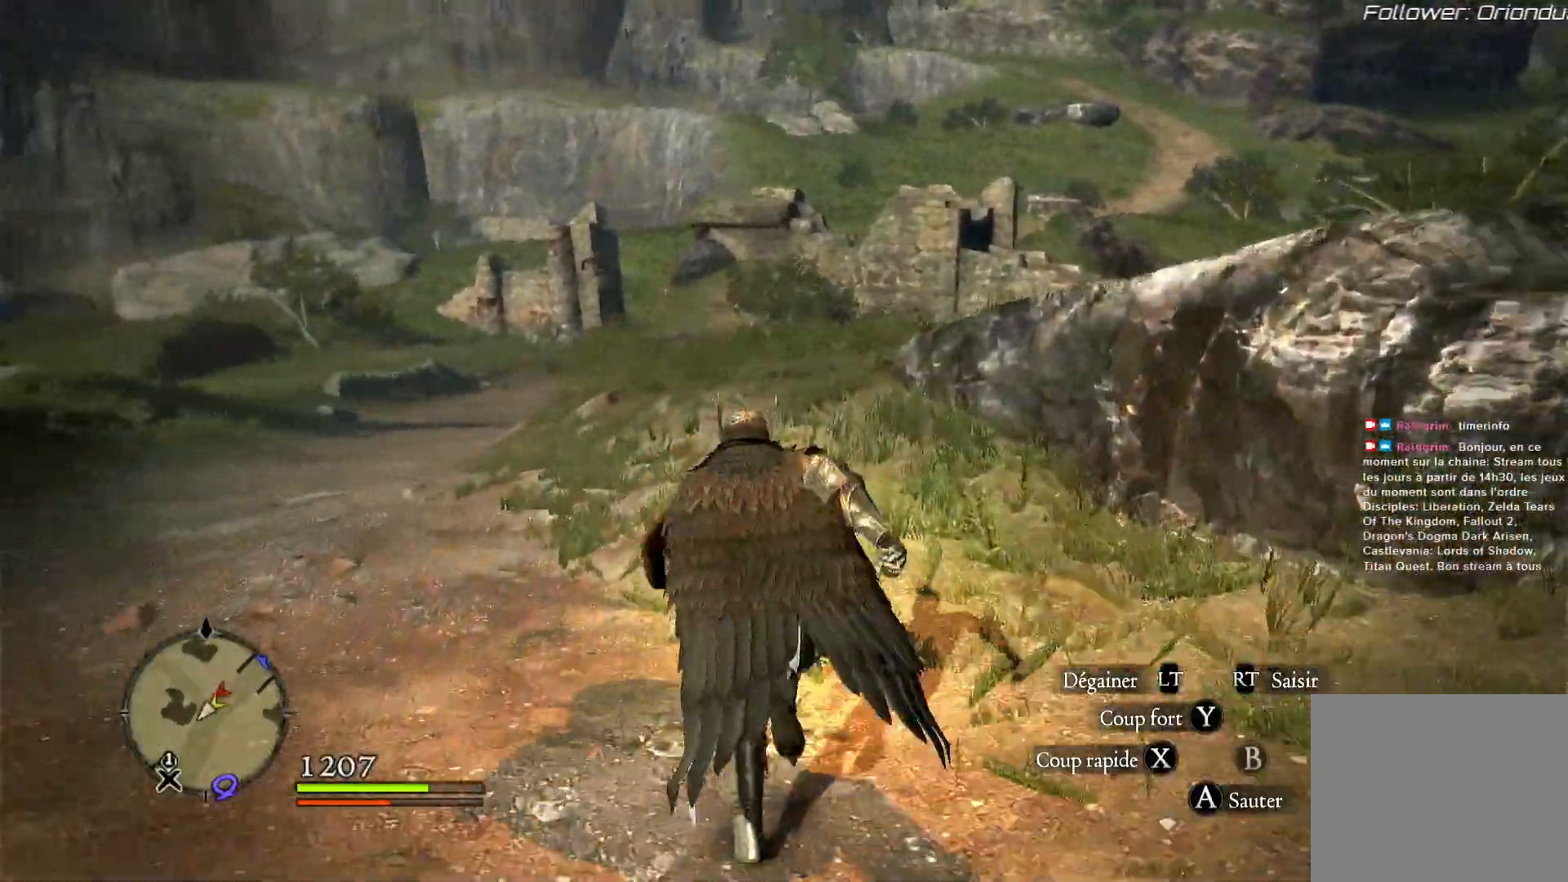
{"buttons": [], "left_stick": "up", "right_stick": "center", "events": [[133, "right_stick", "down"], [367, "right_stick", "center"]]}
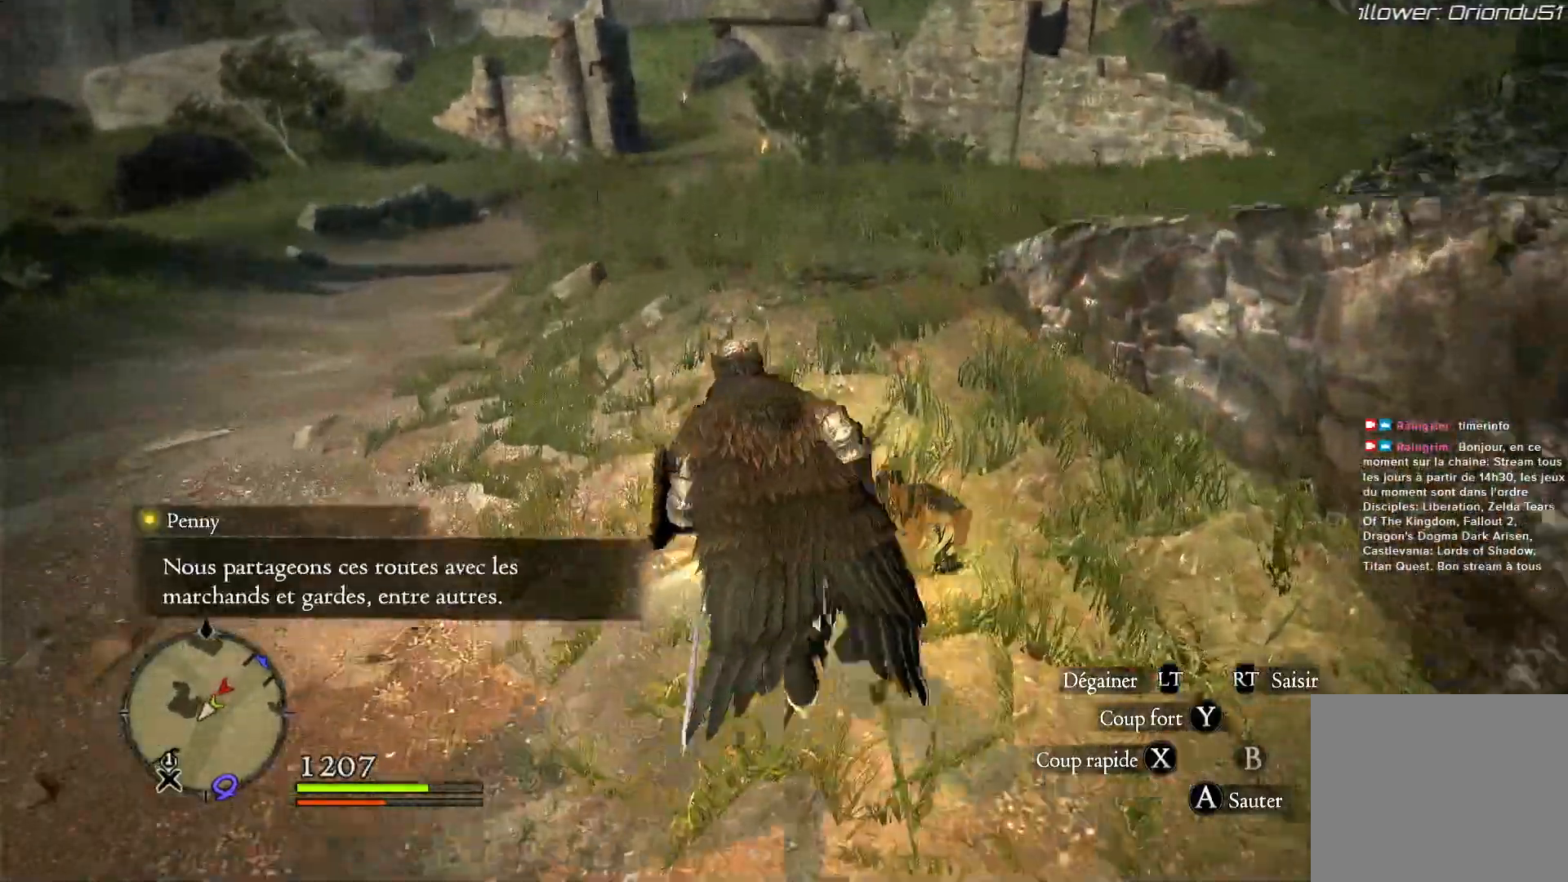
{"buttons": [], "left_stick": "up", "right_stick": "center", "events": []}
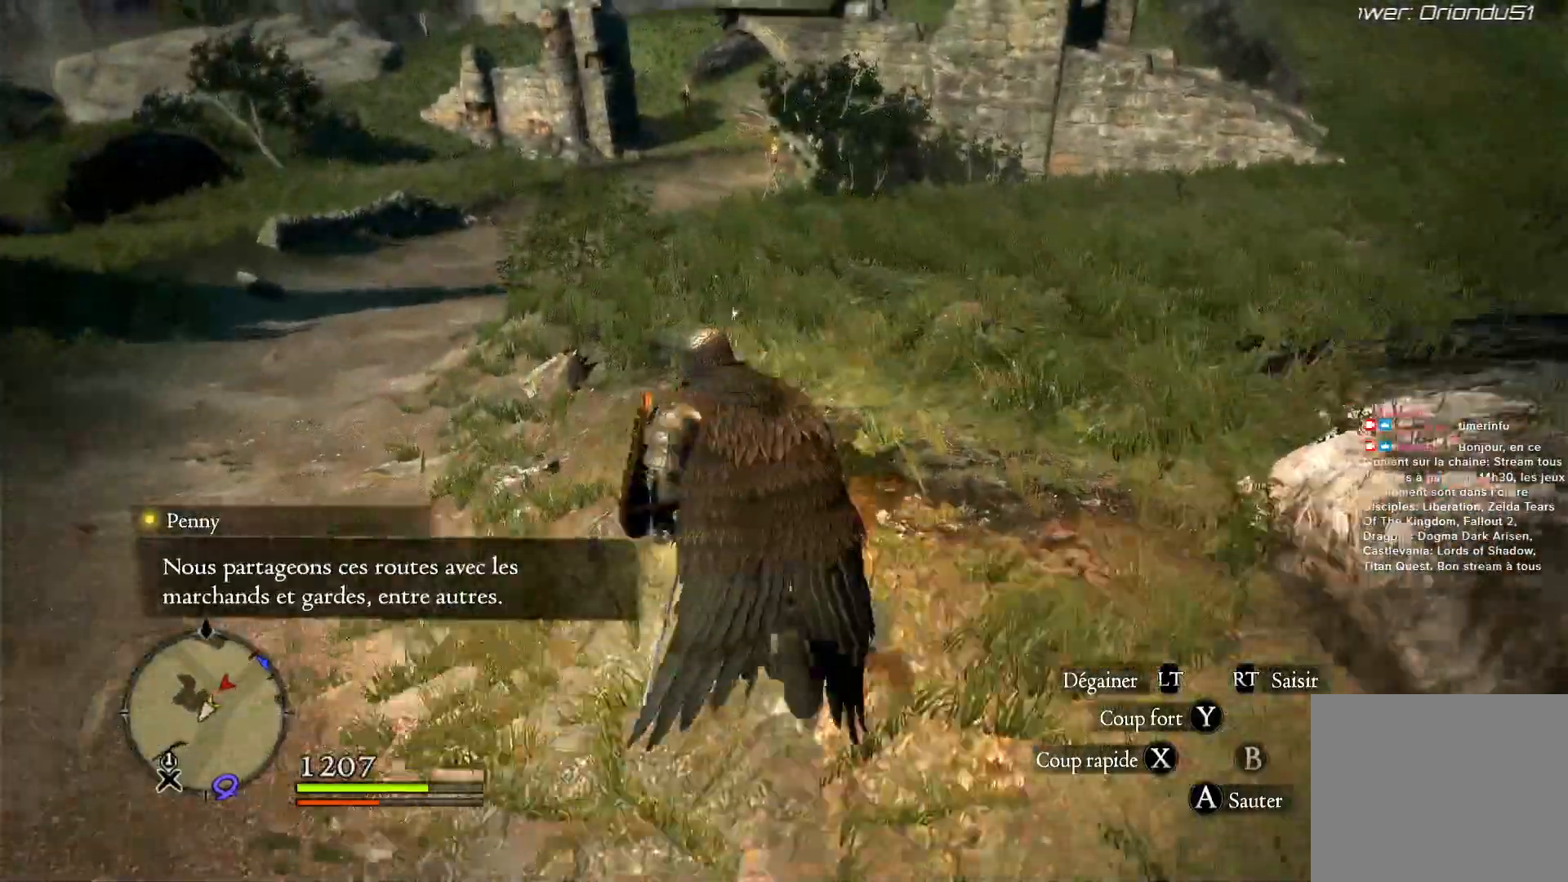
{"buttons": [], "left_stick": "up", "right_stick": "center", "events": [[133, "right_stick", "up-left"], [300, "right_stick", "center"]]}
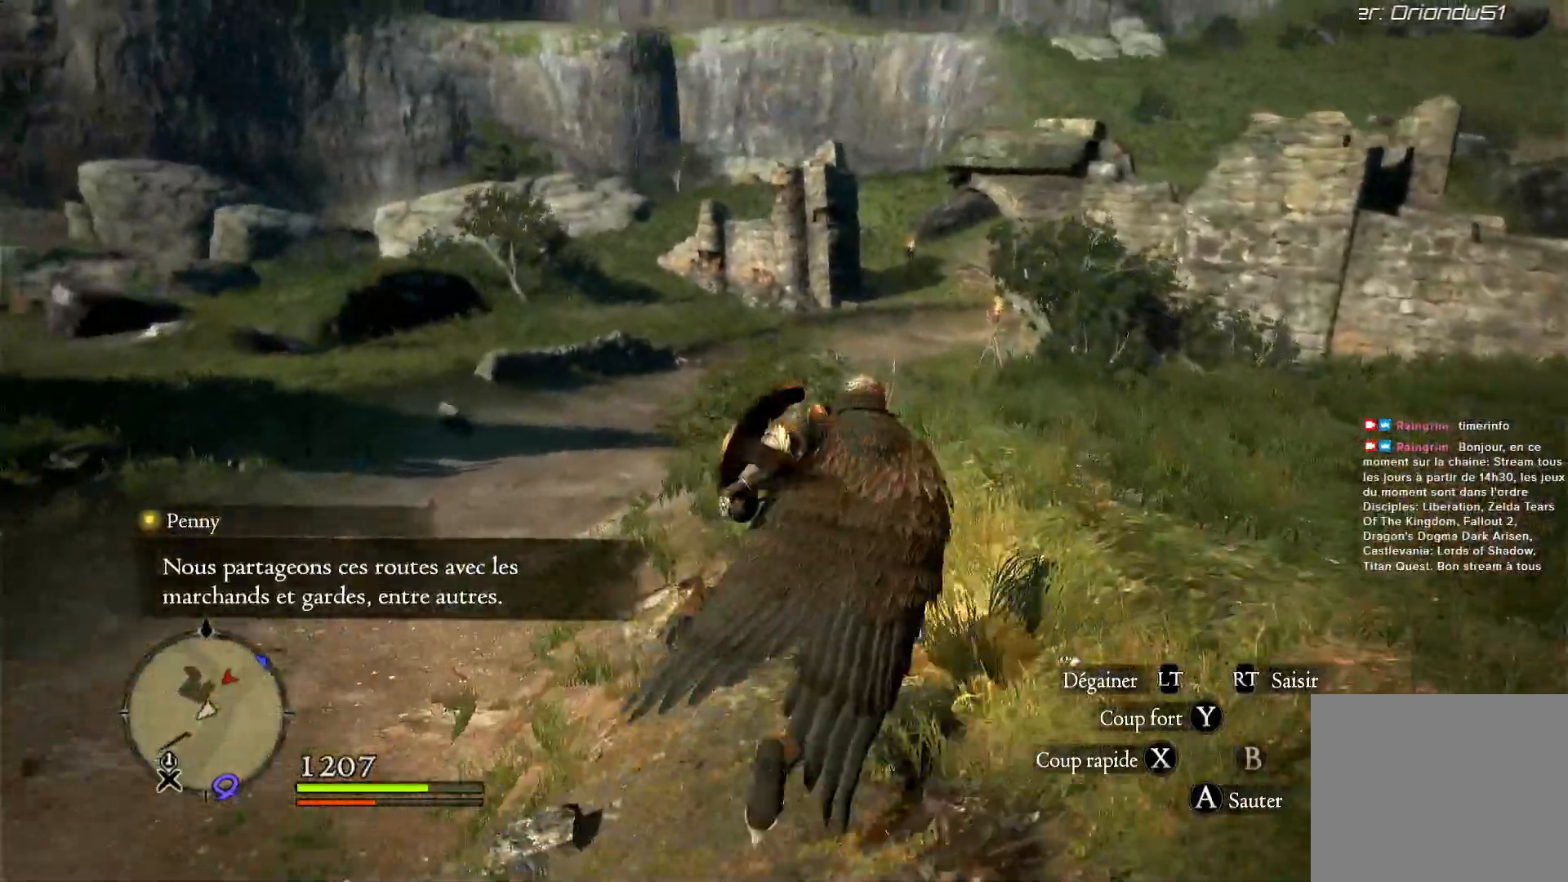
{"buttons": [], "left_stick": "up", "right_stick": "center", "events": [[133, "right_stick", "up-right"], [367, "right_stick", "center"]]}
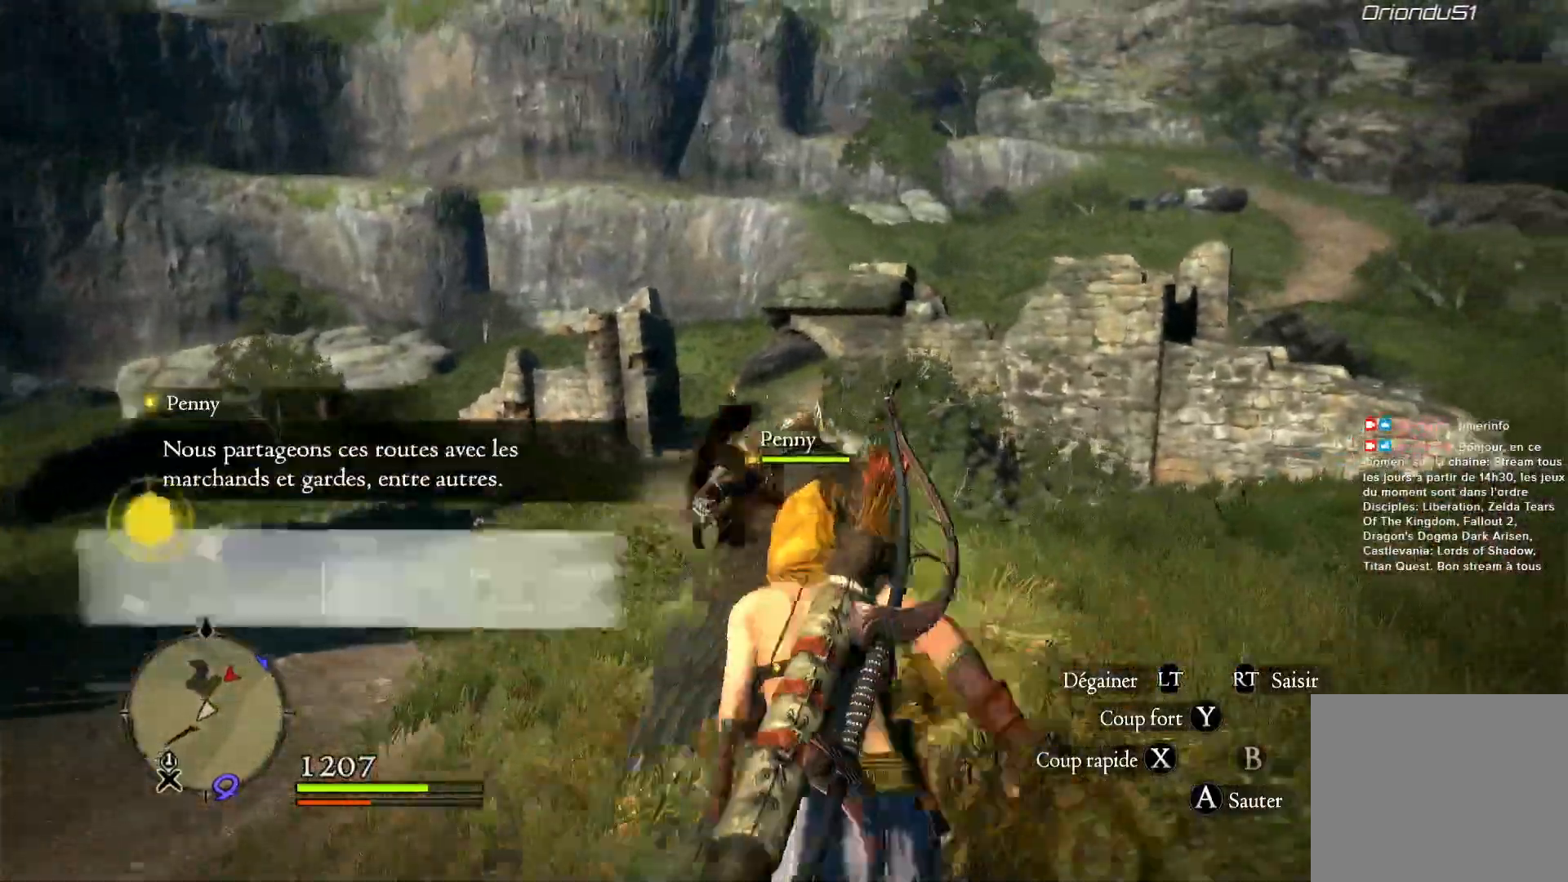
{"buttons": [], "left_stick": "up", "right_stick": "center", "events": [[250, "right_stick", "down"], [400, "right_stick", "center"]]}
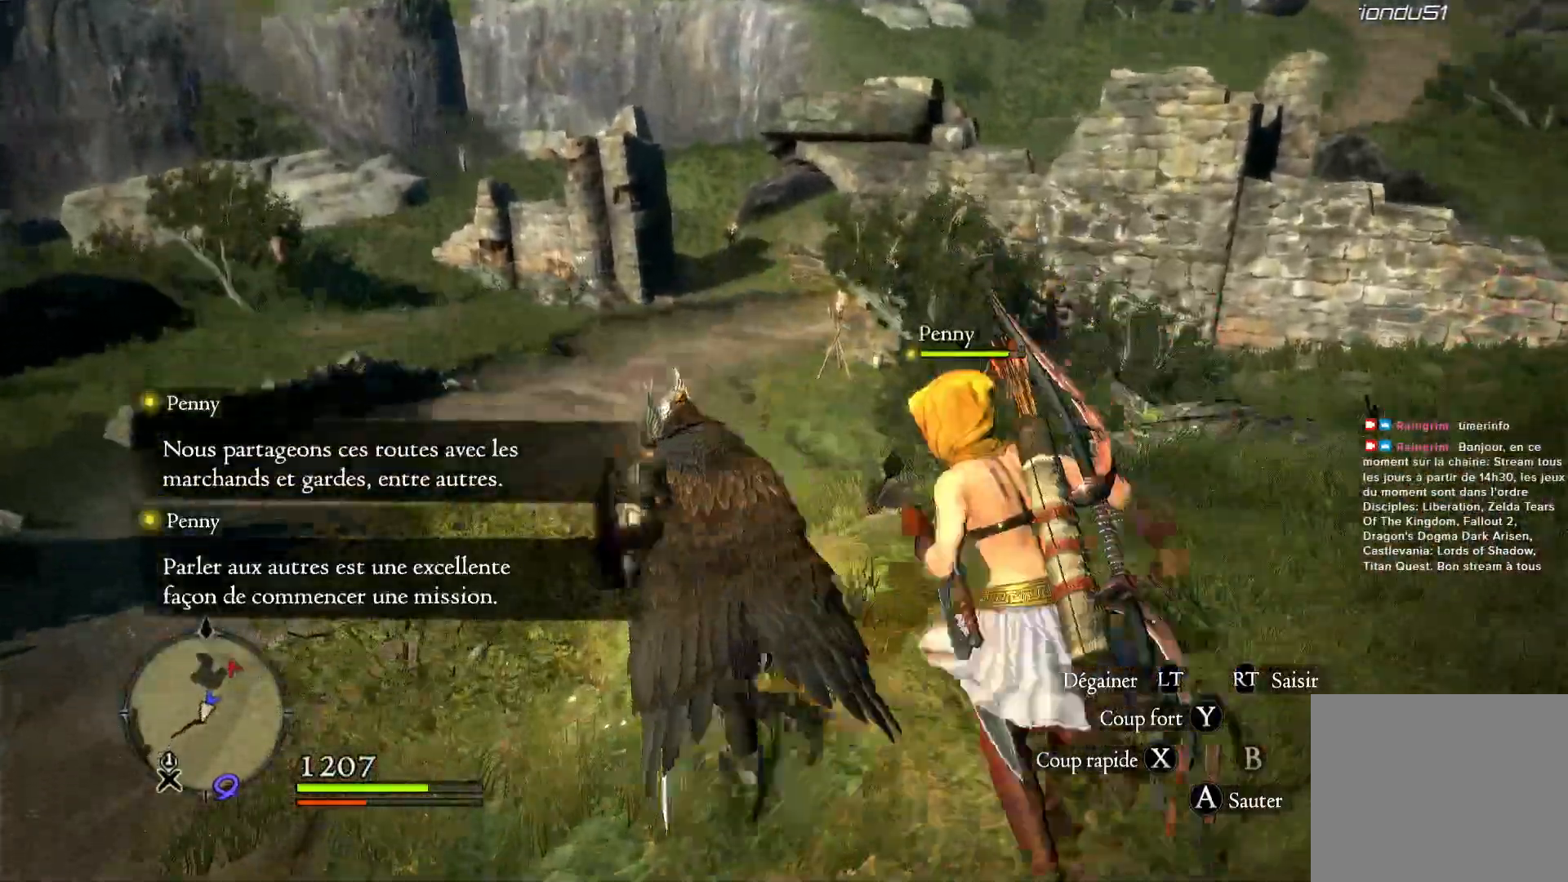
{"buttons": [], "left_stick": "up", "right_stick": "center", "events": []}
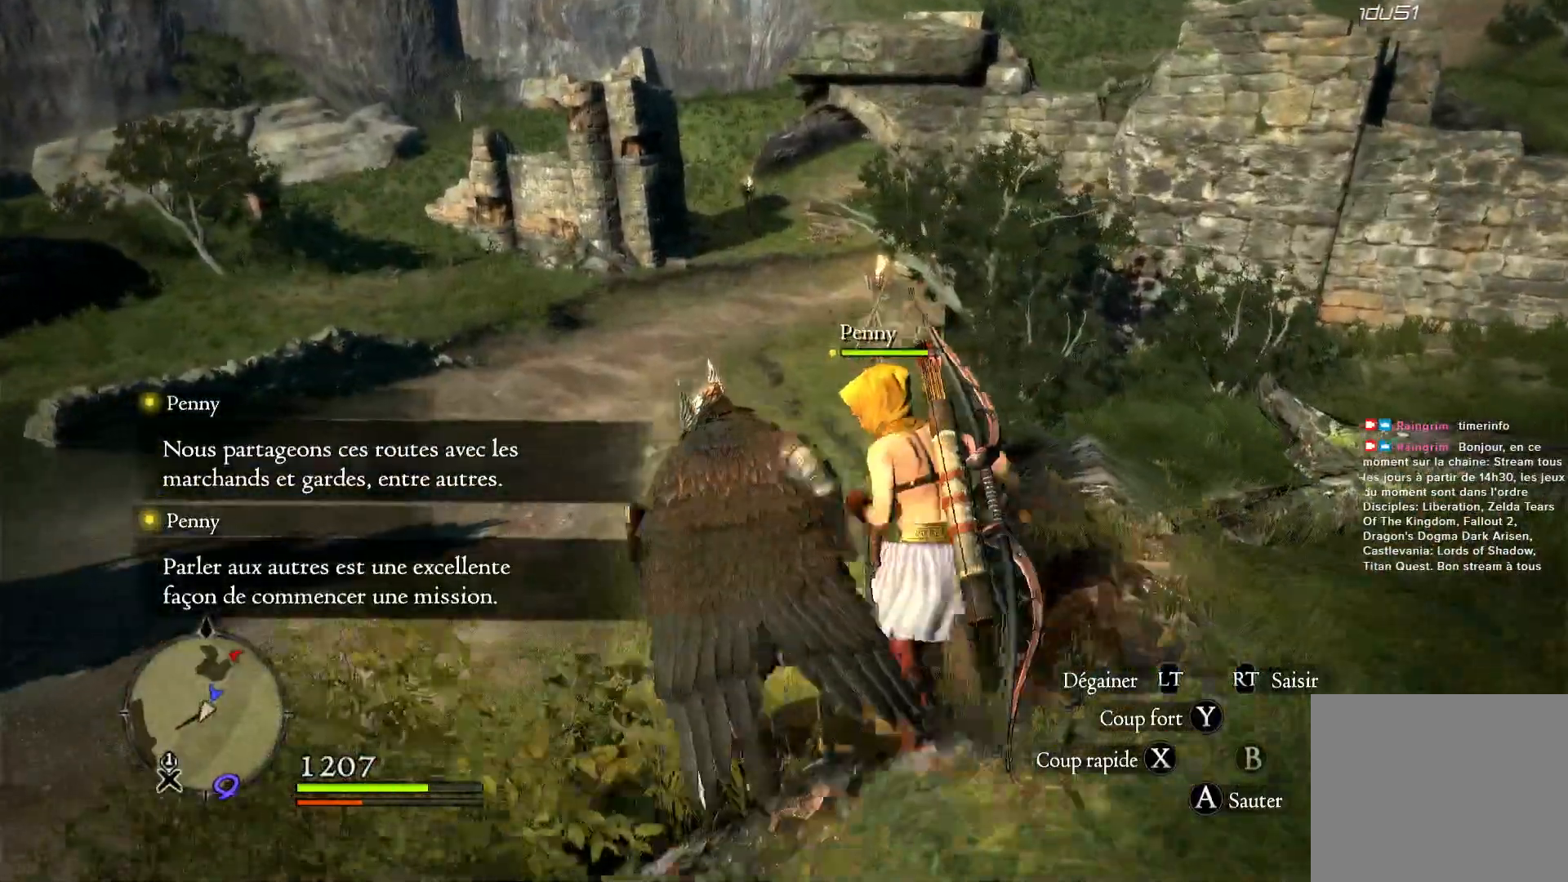
{"buttons": [], "left_stick": "up", "right_stick": "center", "events": [[367, "Y", "down"], [417, "Y", "up"]]}
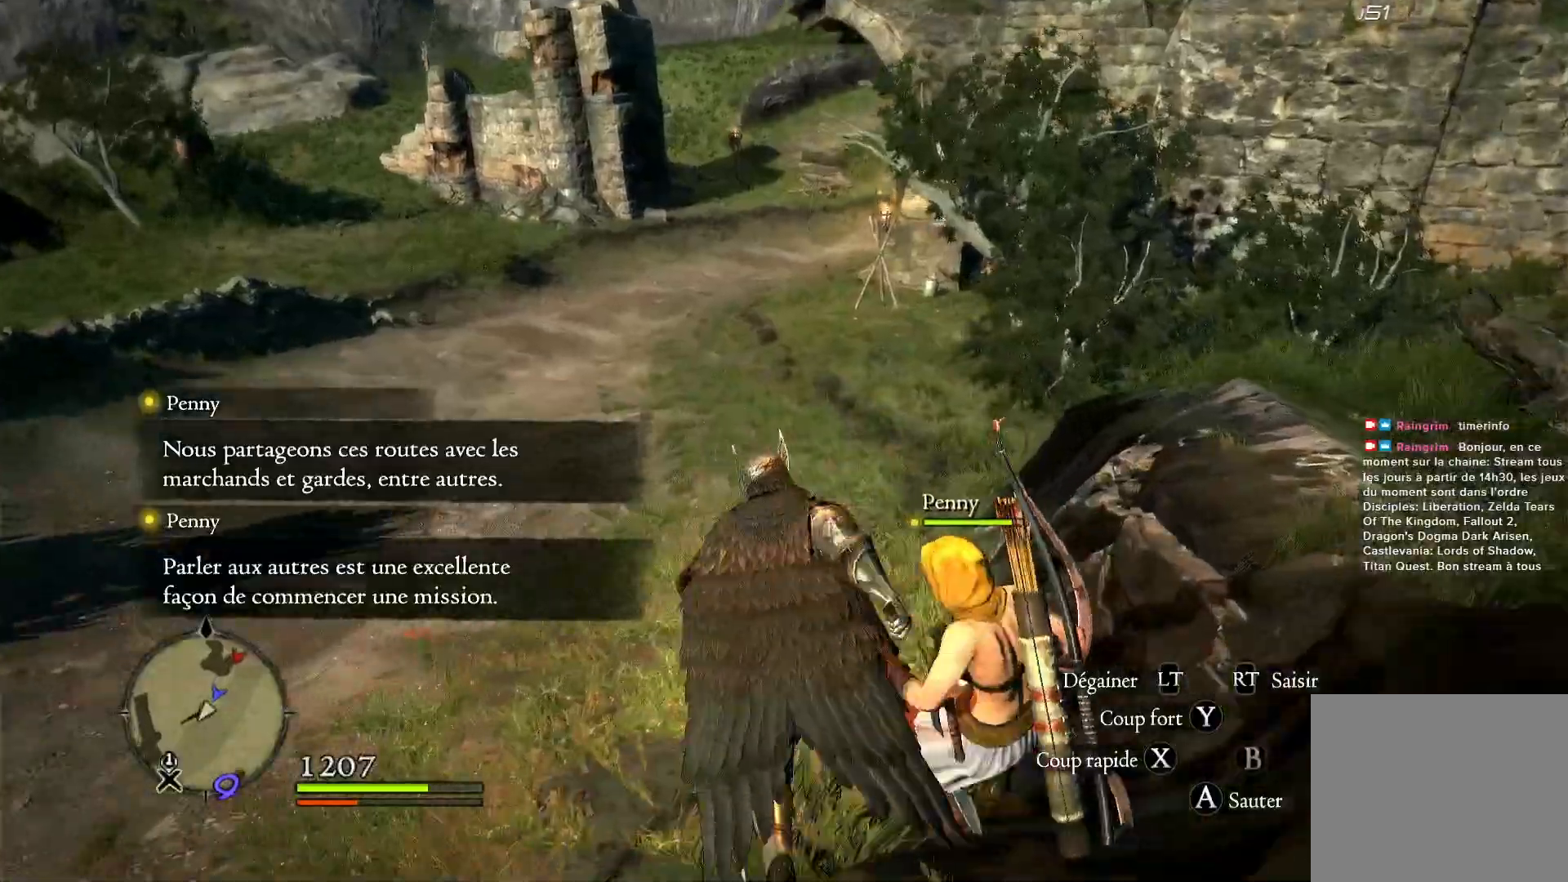
{"buttons": [], "left_stick": "up", "right_stick": "up", "events": [[383, "right_stick", "up"]]}
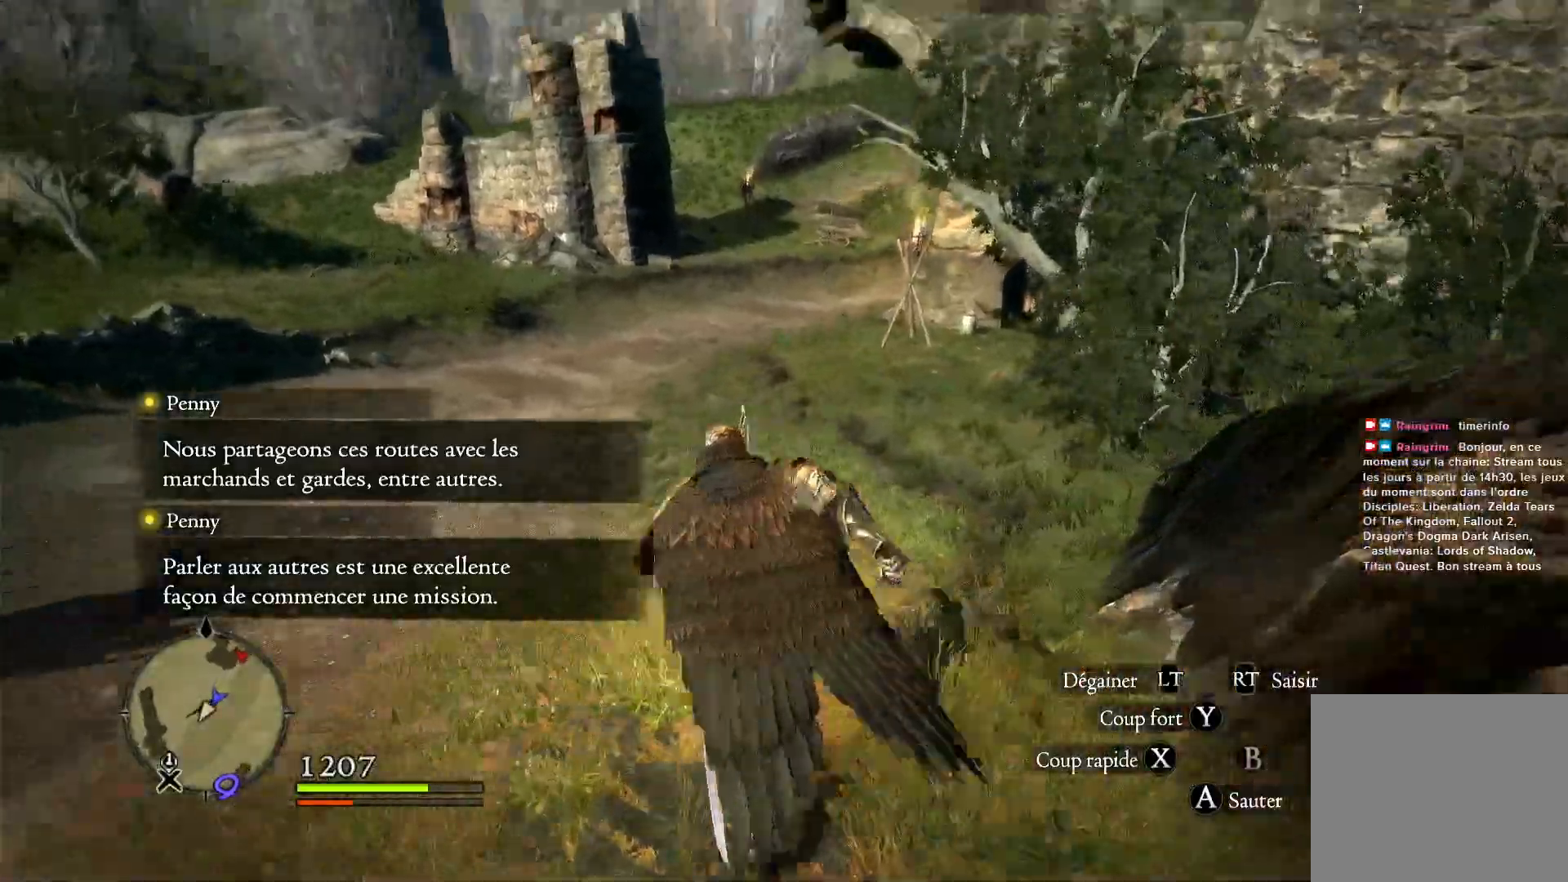
{"buttons": [], "left_stick": "up", "right_stick": "center", "events": [[33, "right_stick", "center"]]}
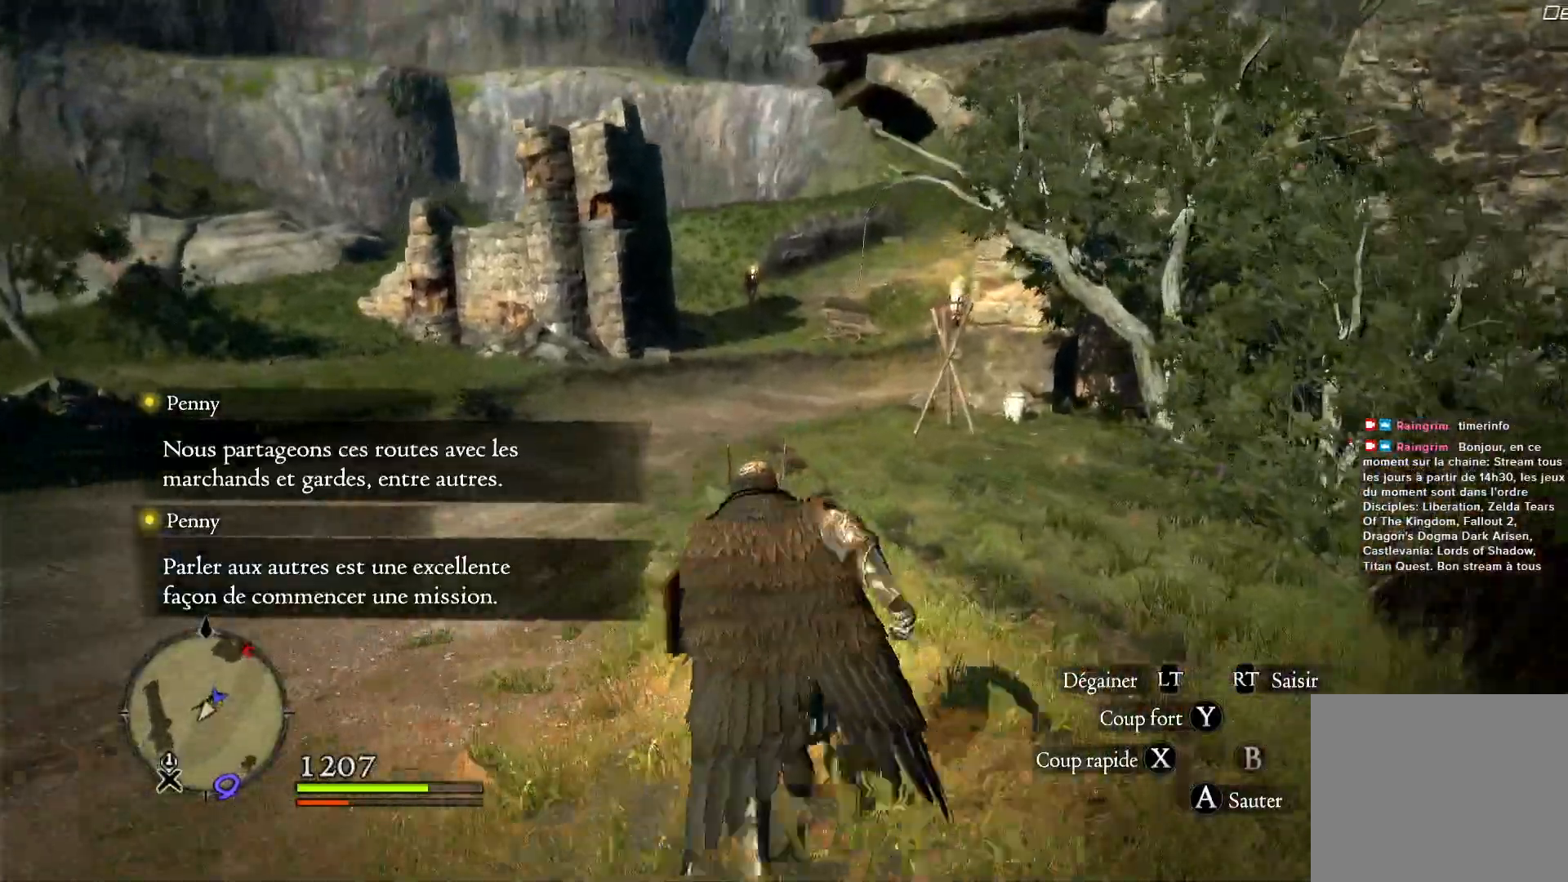
{"buttons": [], "left_stick": "up", "right_stick": "center", "events": []}
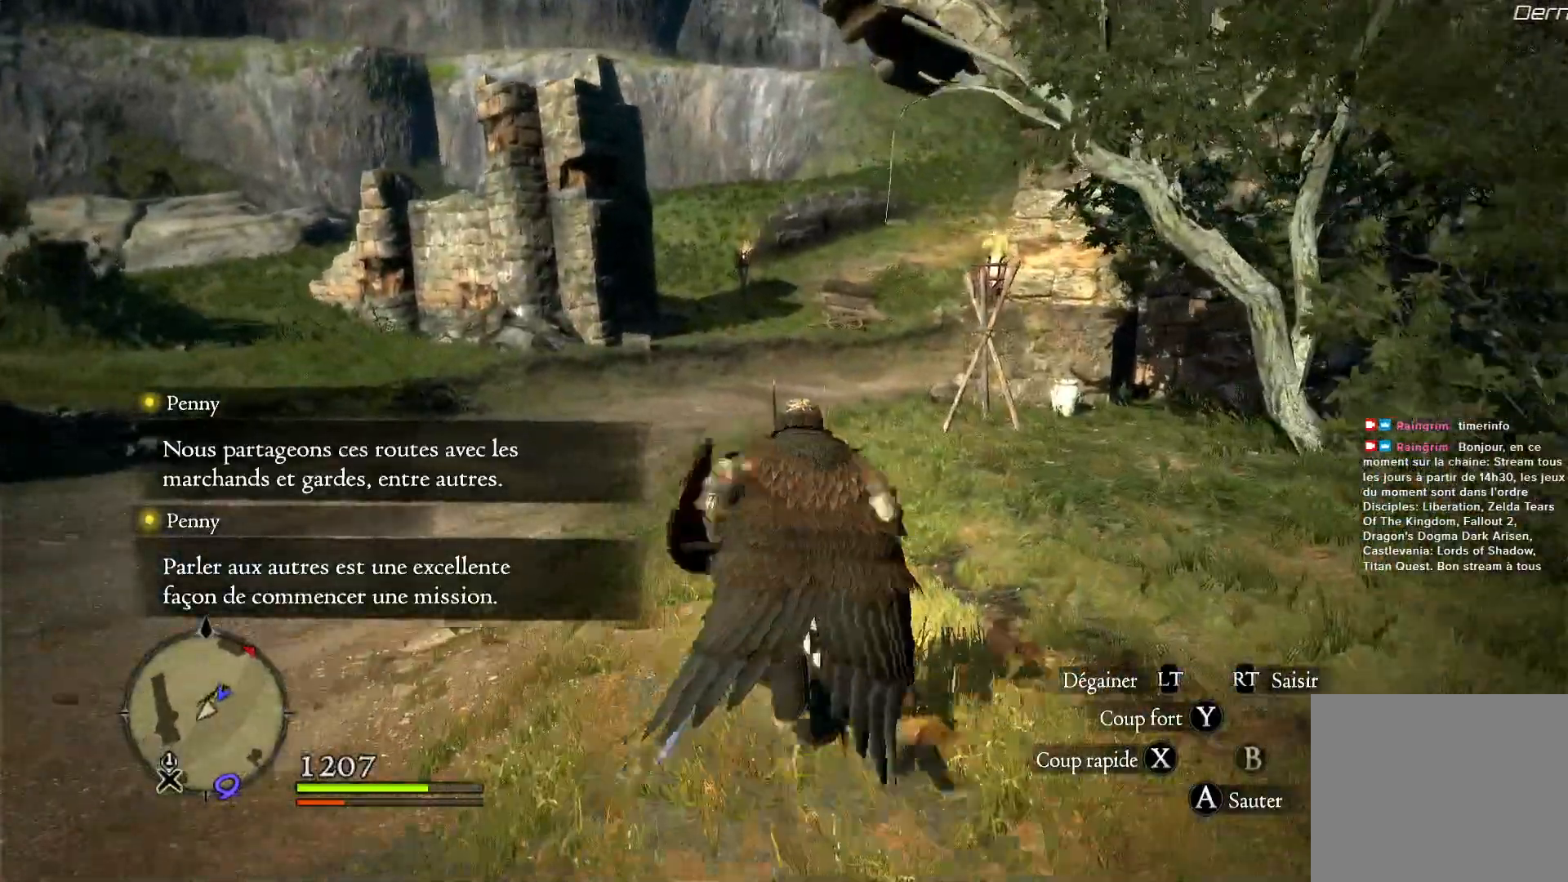
{"buttons": [], "left_stick": "up", "right_stick": "center", "events": []}
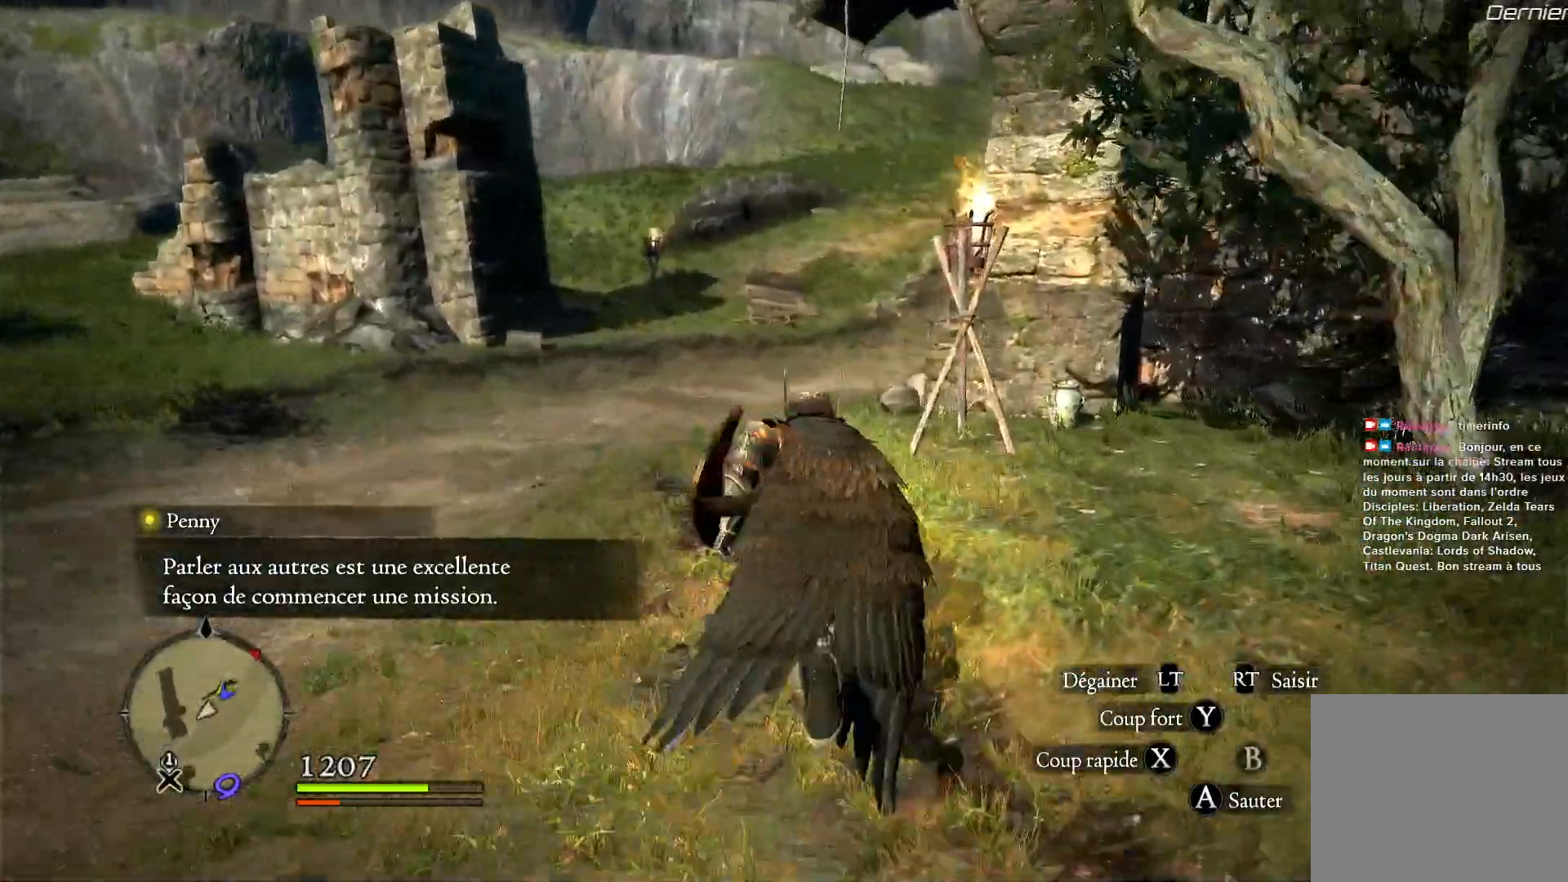
{"buttons": [], "left_stick": "up", "right_stick": "center", "events": []}